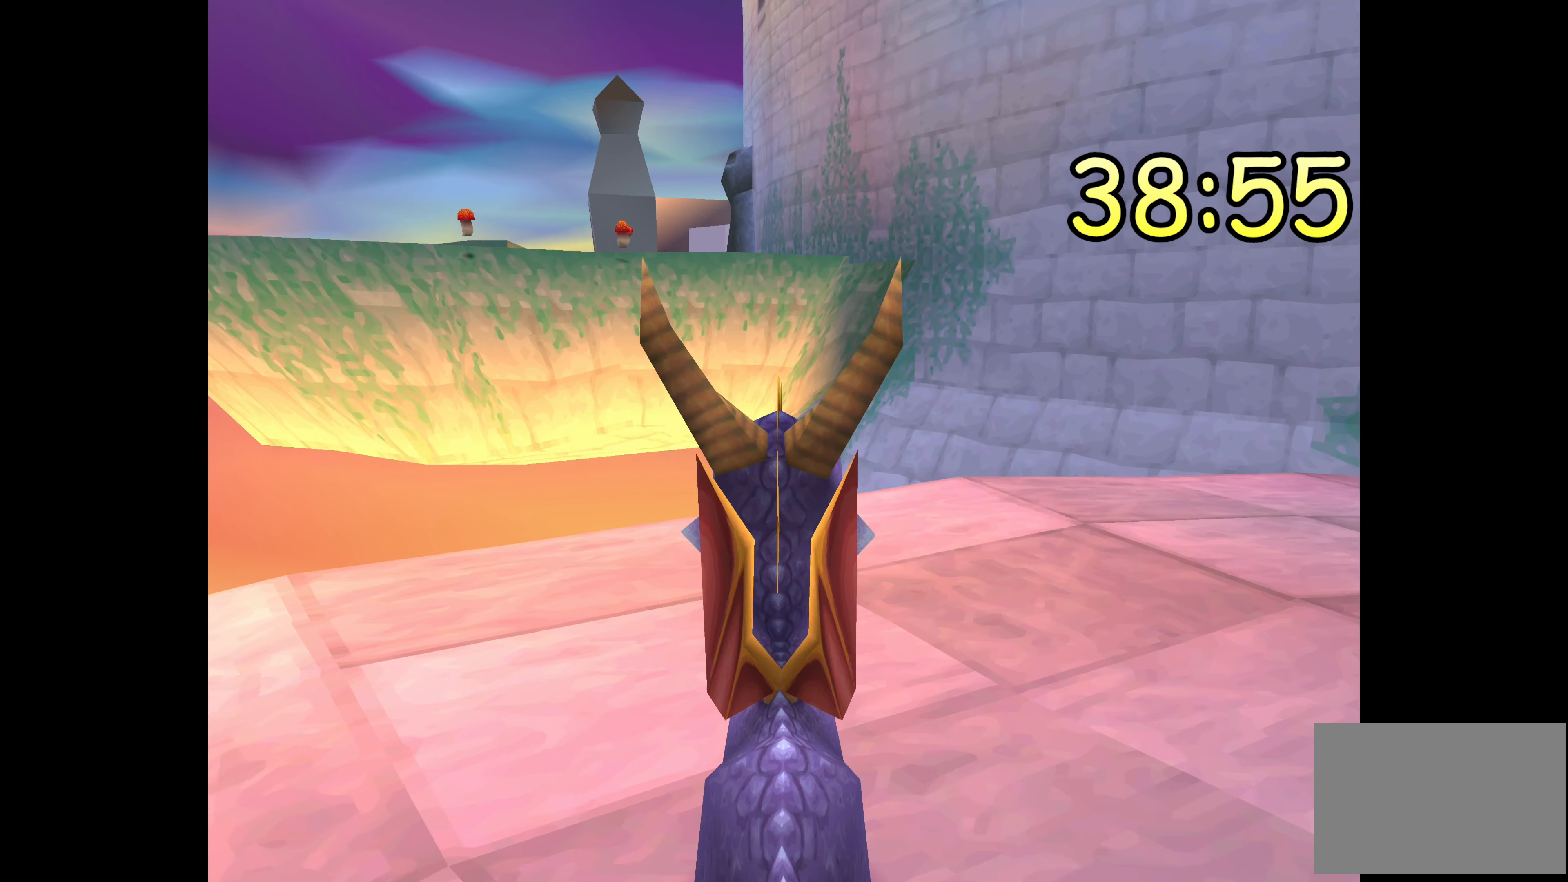
Gameplay with a controller (PlayStation layout); each line is a JSON object with the inputs held at the frame after it. "events" lists button and stick changes between this image and that frame as [ms after this image, input, new state], when the widget could be followed in between. Not read: L2 L3 R2 R3.
{"buttons": ["TRIANGLE"], "left_stick": "center", "right_stick": "center", "events": []}
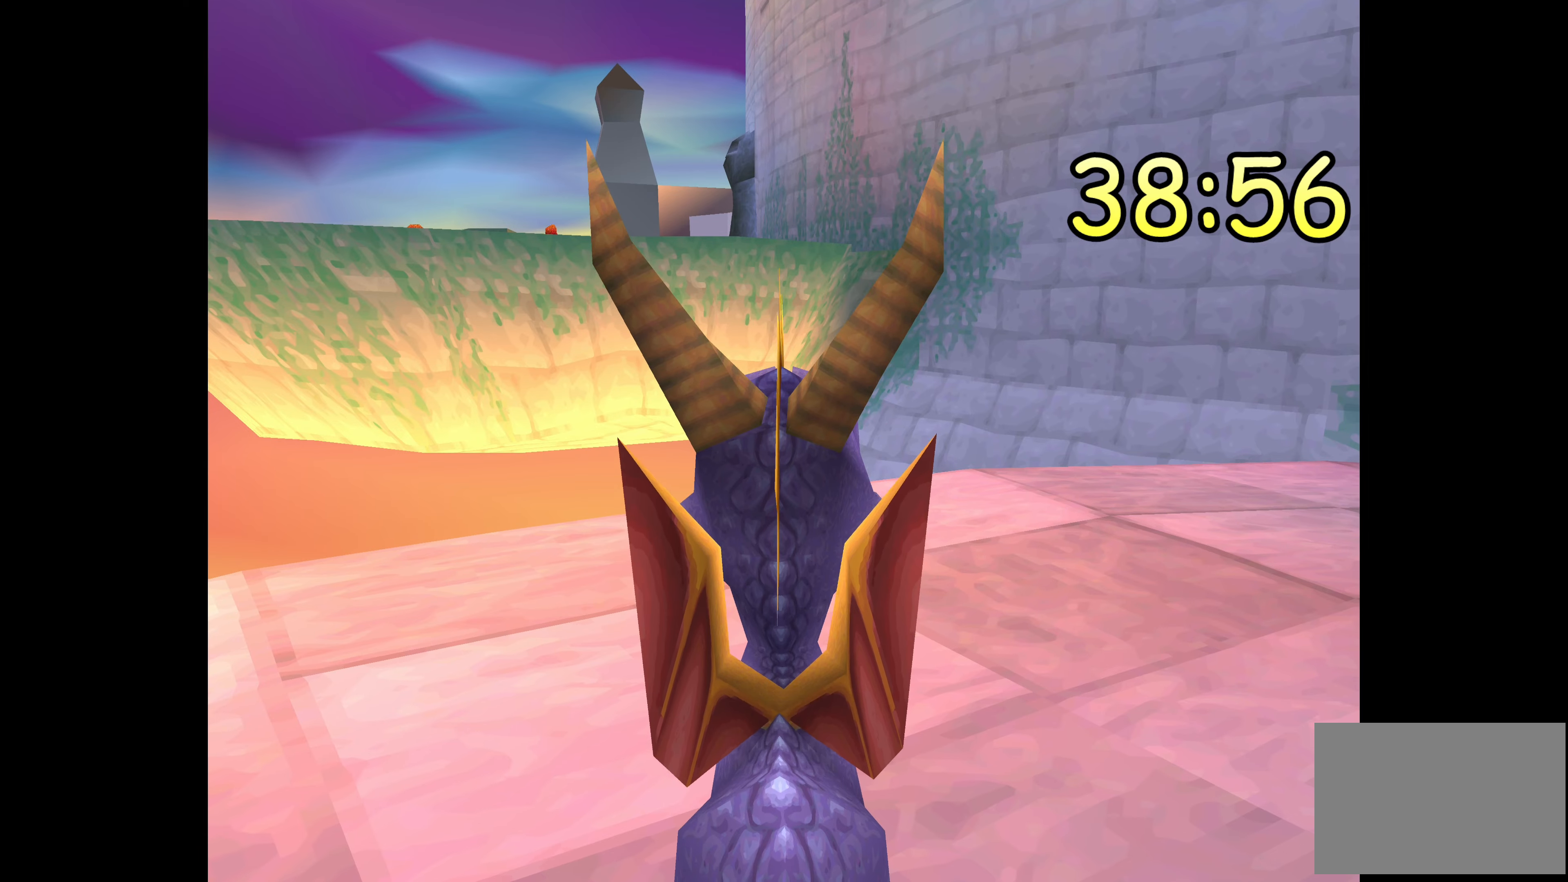
{"buttons": [], "left_stick": "center", "right_stick": "center", "events": [[100, "TRIANGLE", "up"]]}
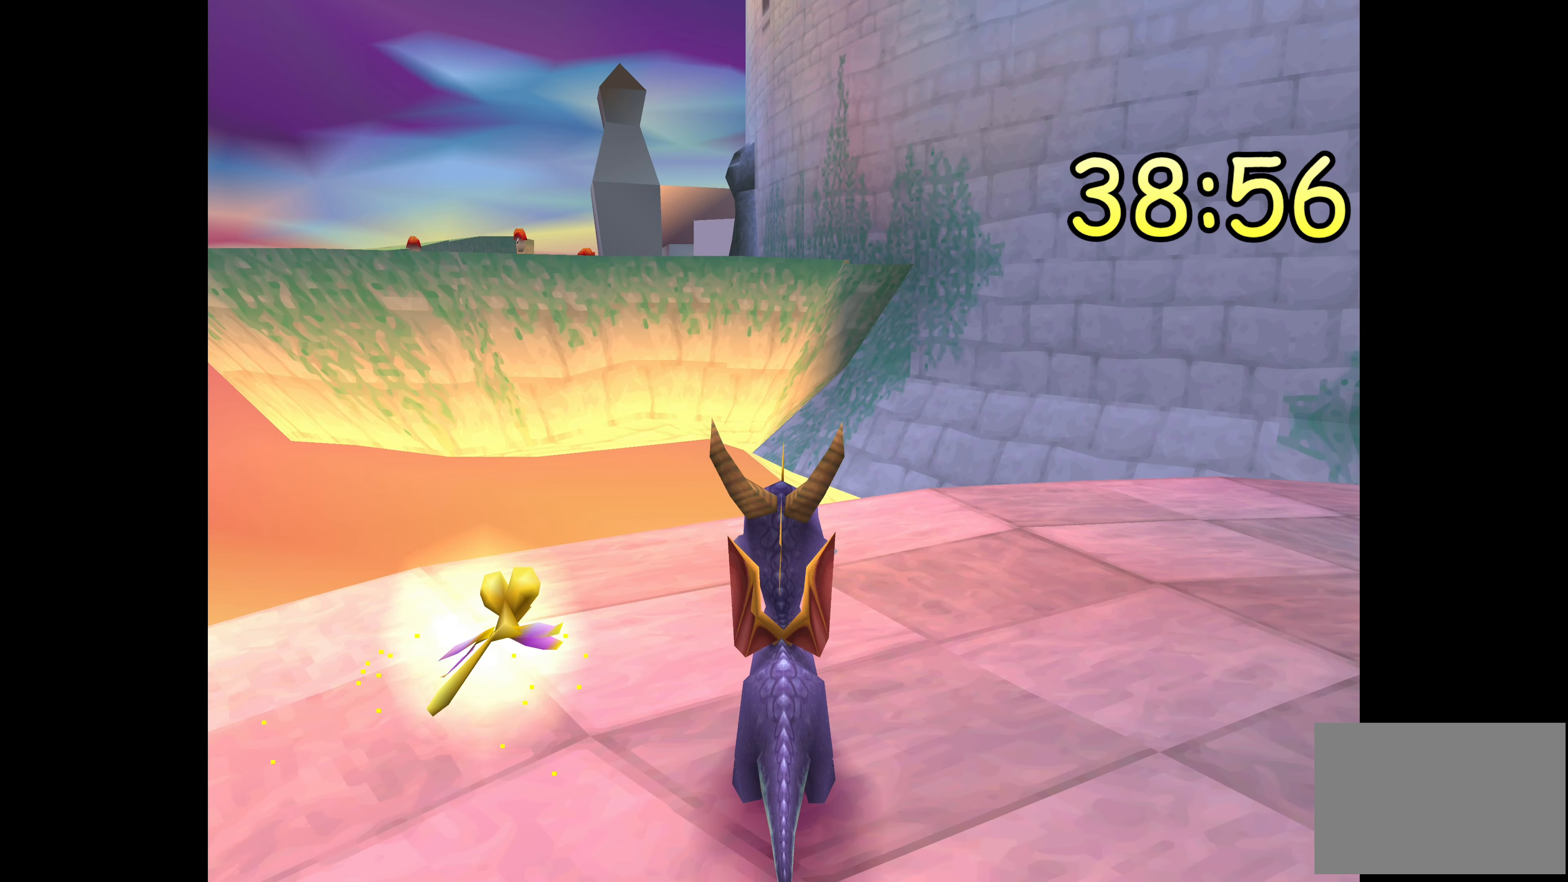
{"buttons": [], "left_stick": "center", "right_stick": "center", "events": []}
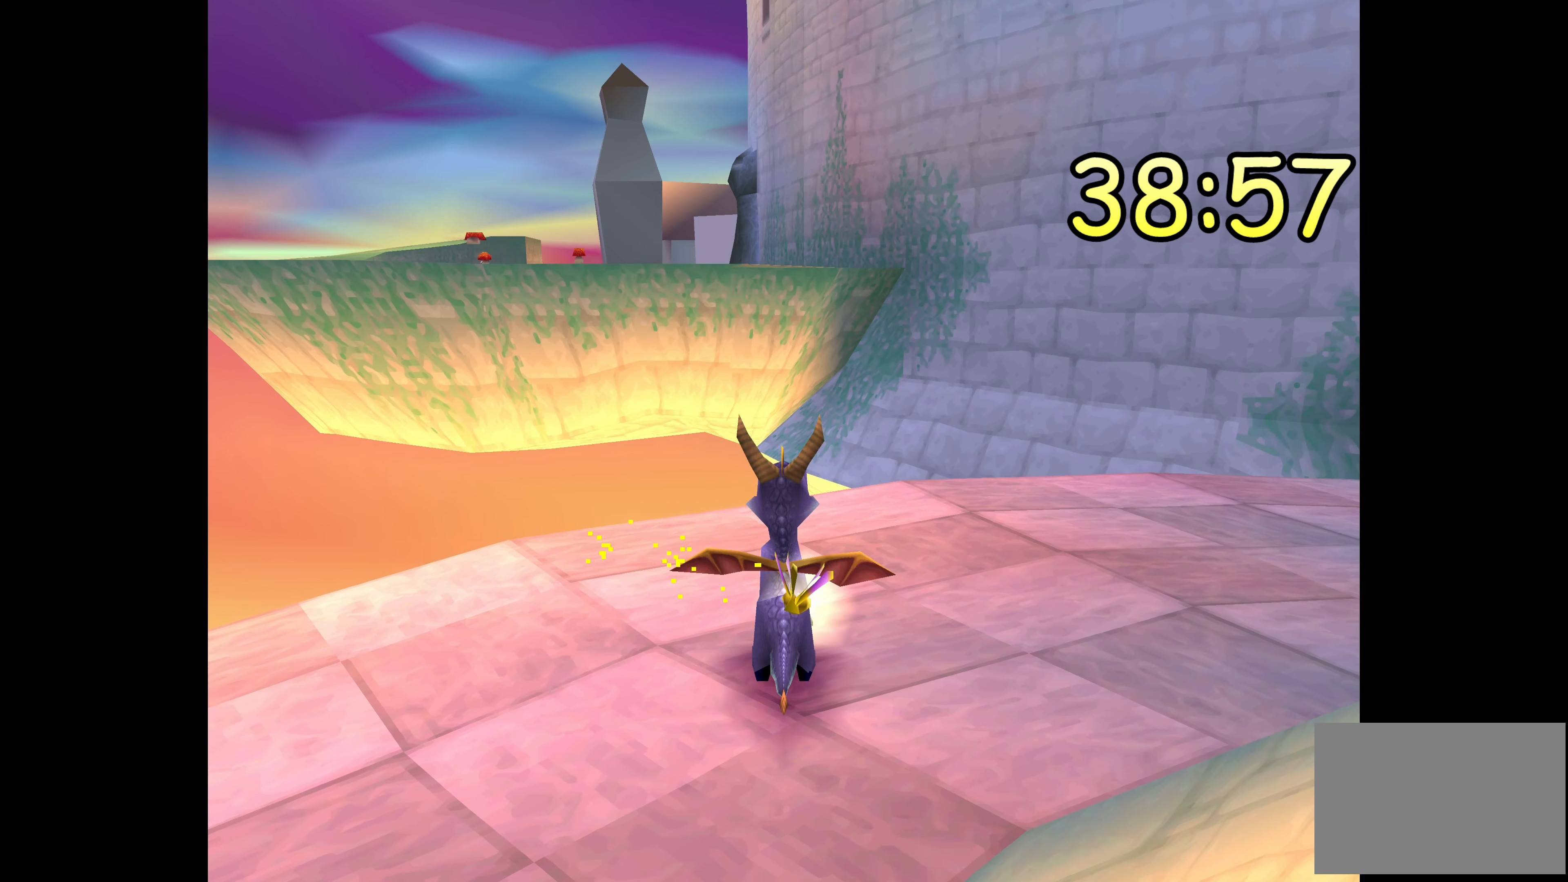
{"buttons": [], "left_stick": "center", "right_stick": "center", "events": [[50, "left_stick", "up"], [316, "left_stick", "center"]]}
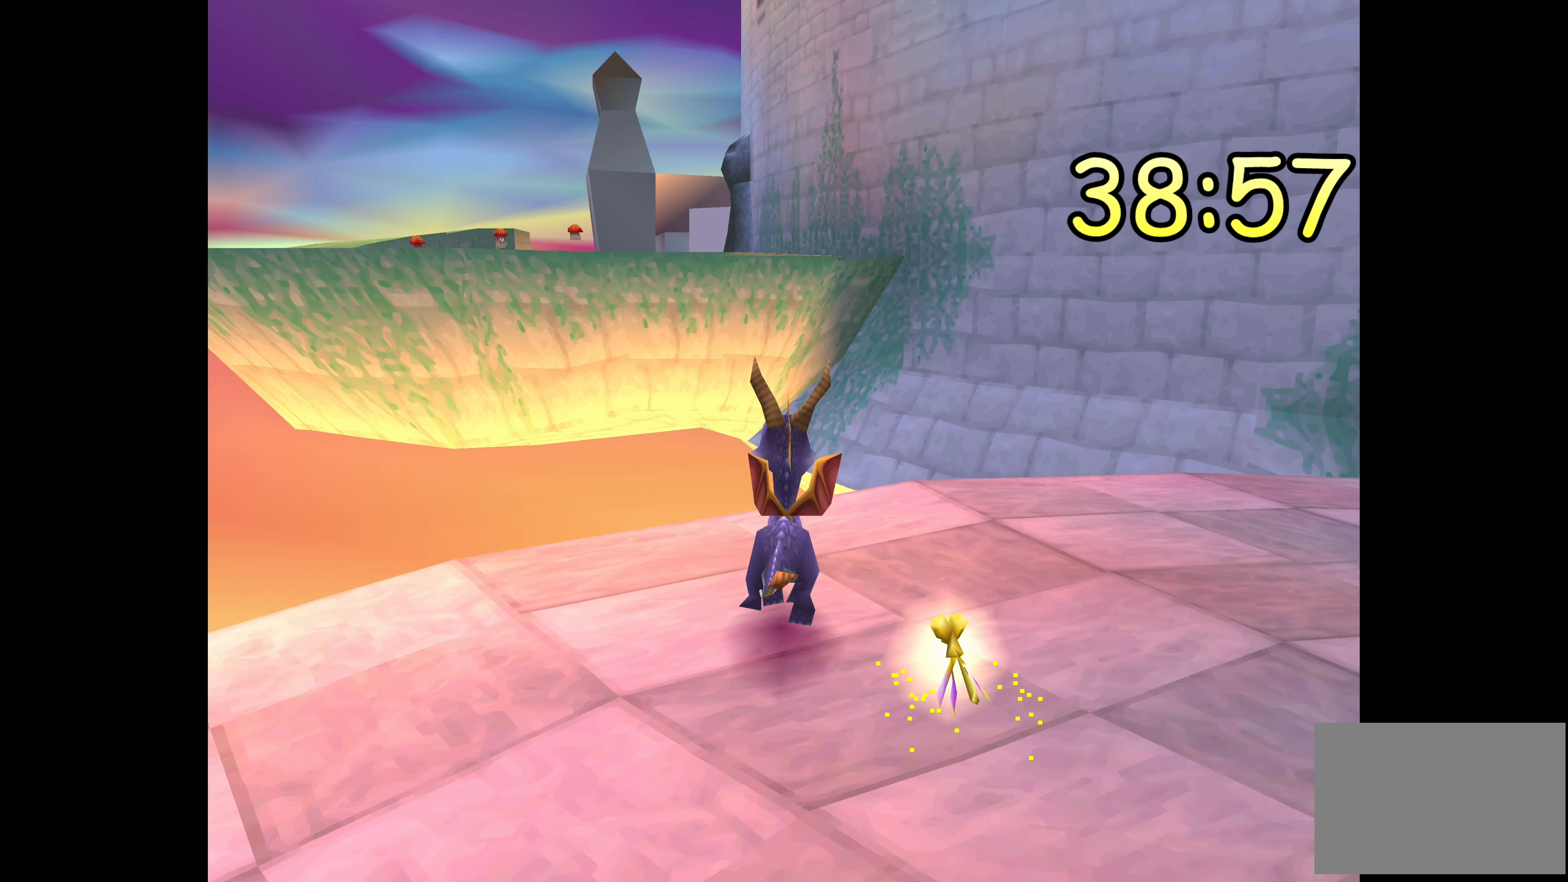
{"buttons": [], "left_stick": "right", "right_stick": "center", "events": [[383, "left_stick", "right"]]}
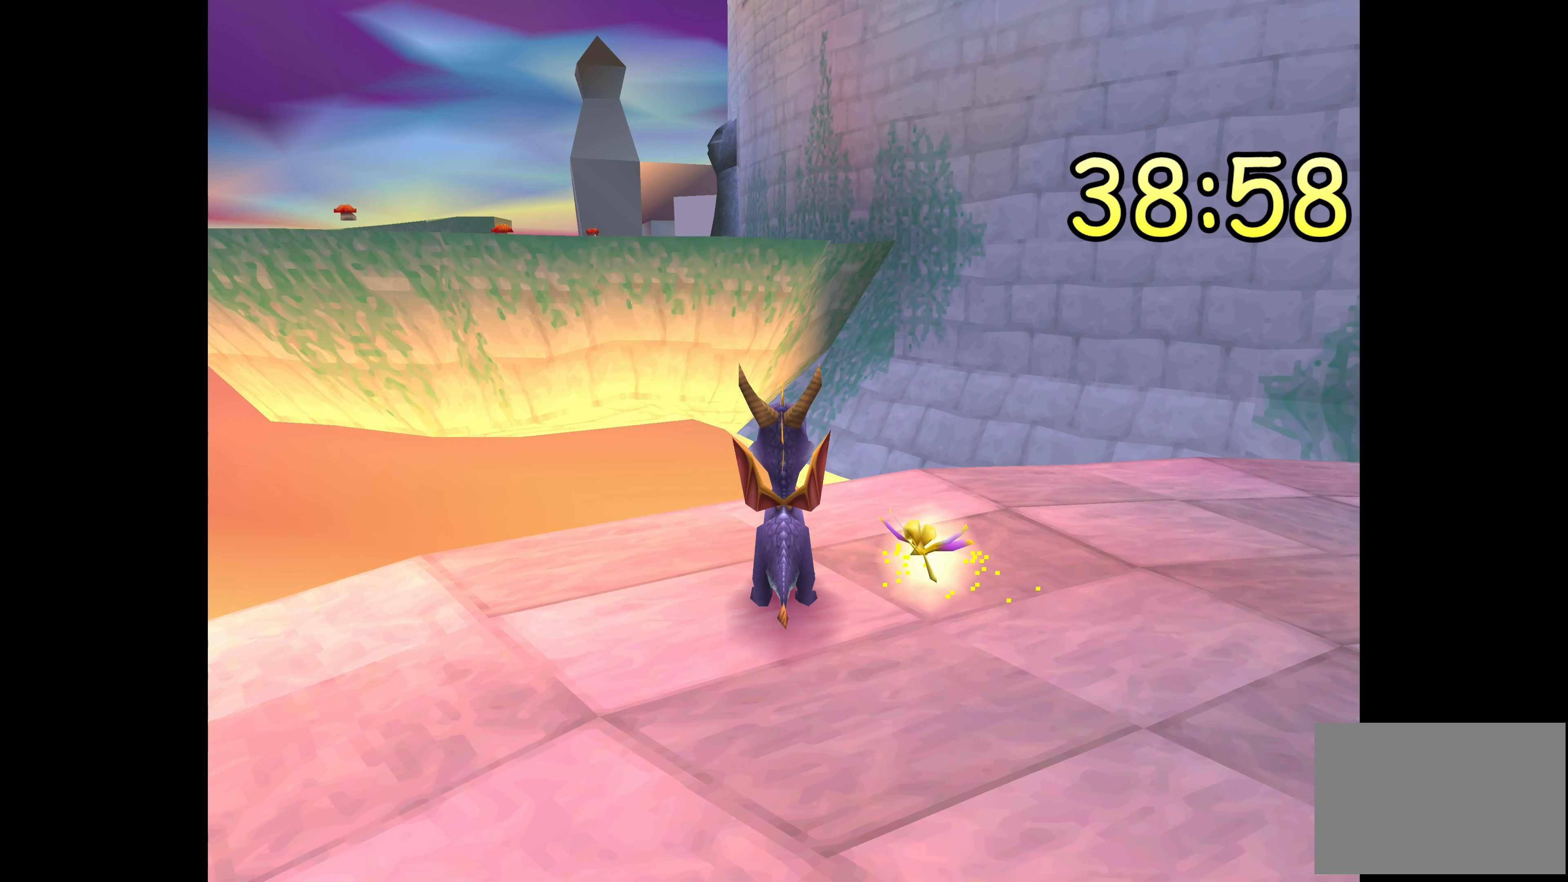
{"buttons": [], "left_stick": "center", "right_stick": "center", "events": [[150, "left_stick", "center"]]}
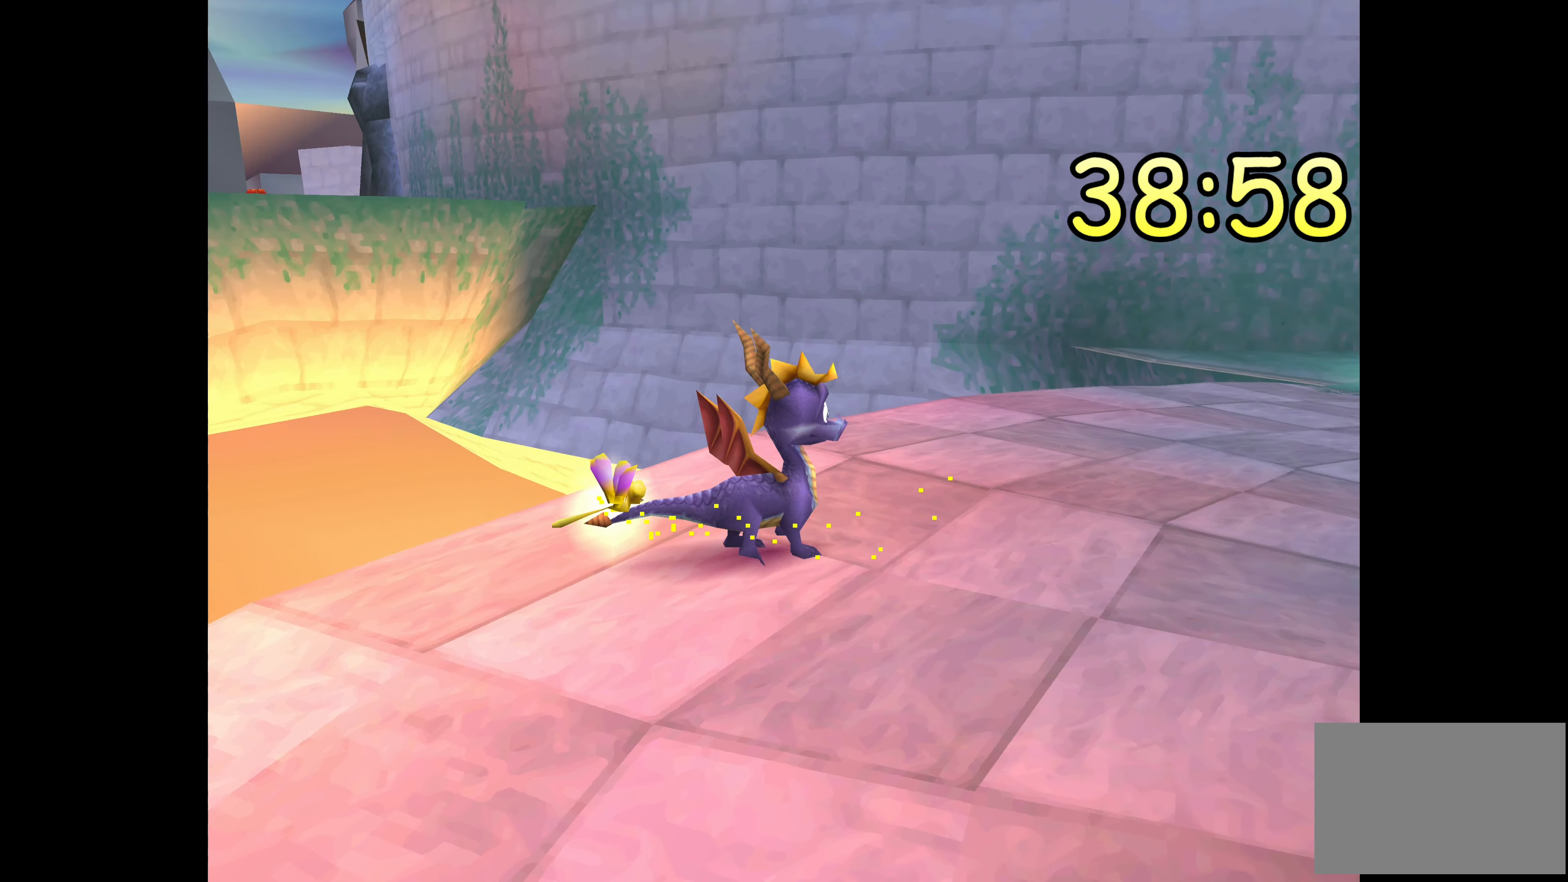
{"buttons": [], "left_stick": "center", "right_stick": "center", "events": []}
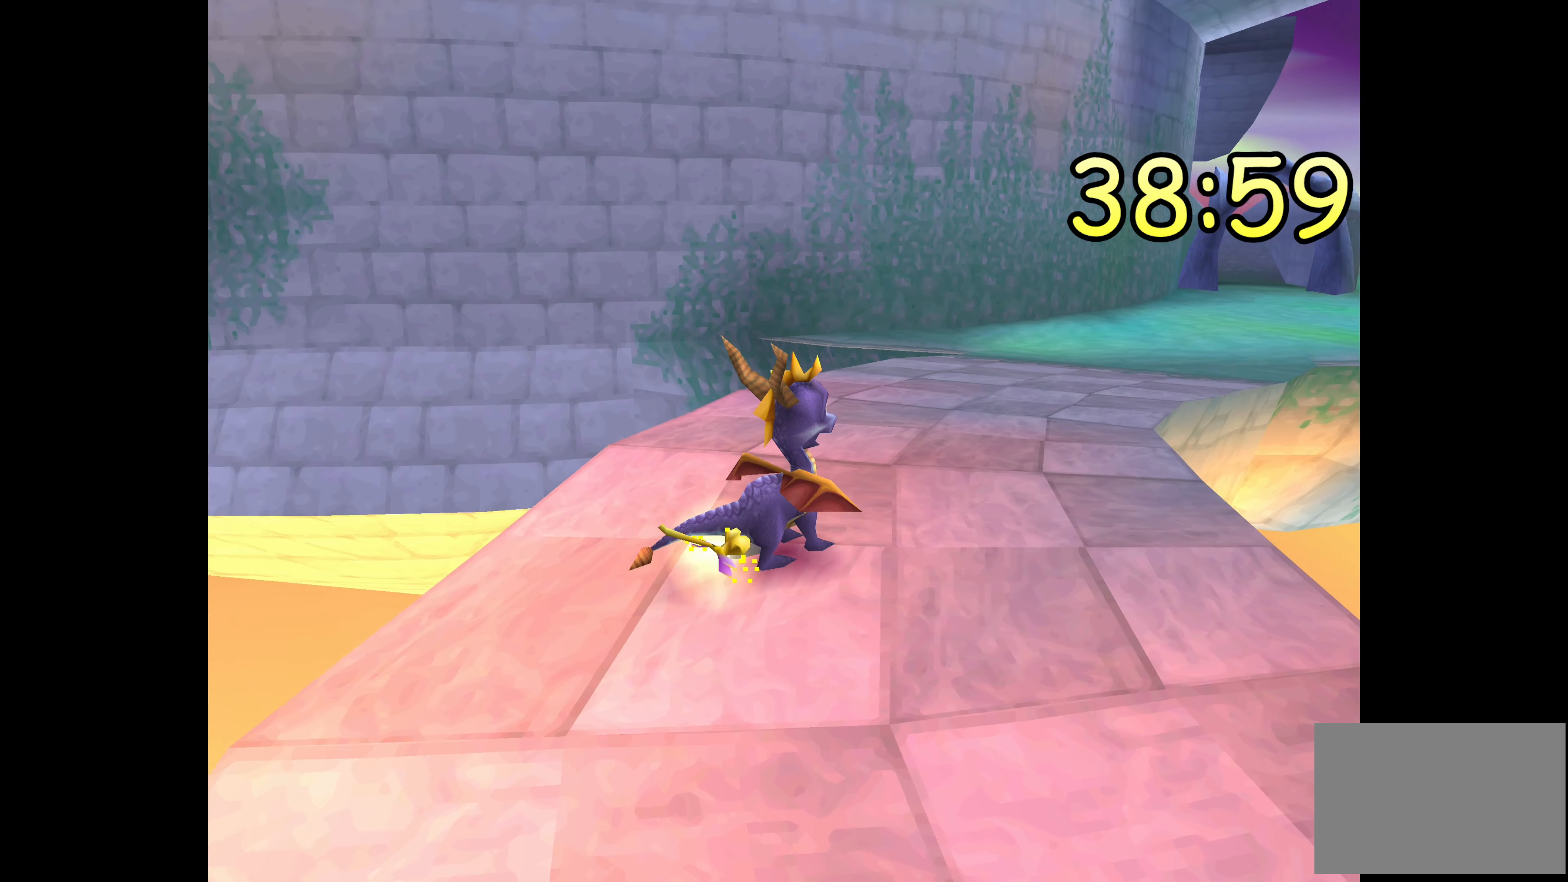
{"buttons": [], "left_stick": "up", "right_stick": "center", "events": [[83, "left_stick", "up"]]}
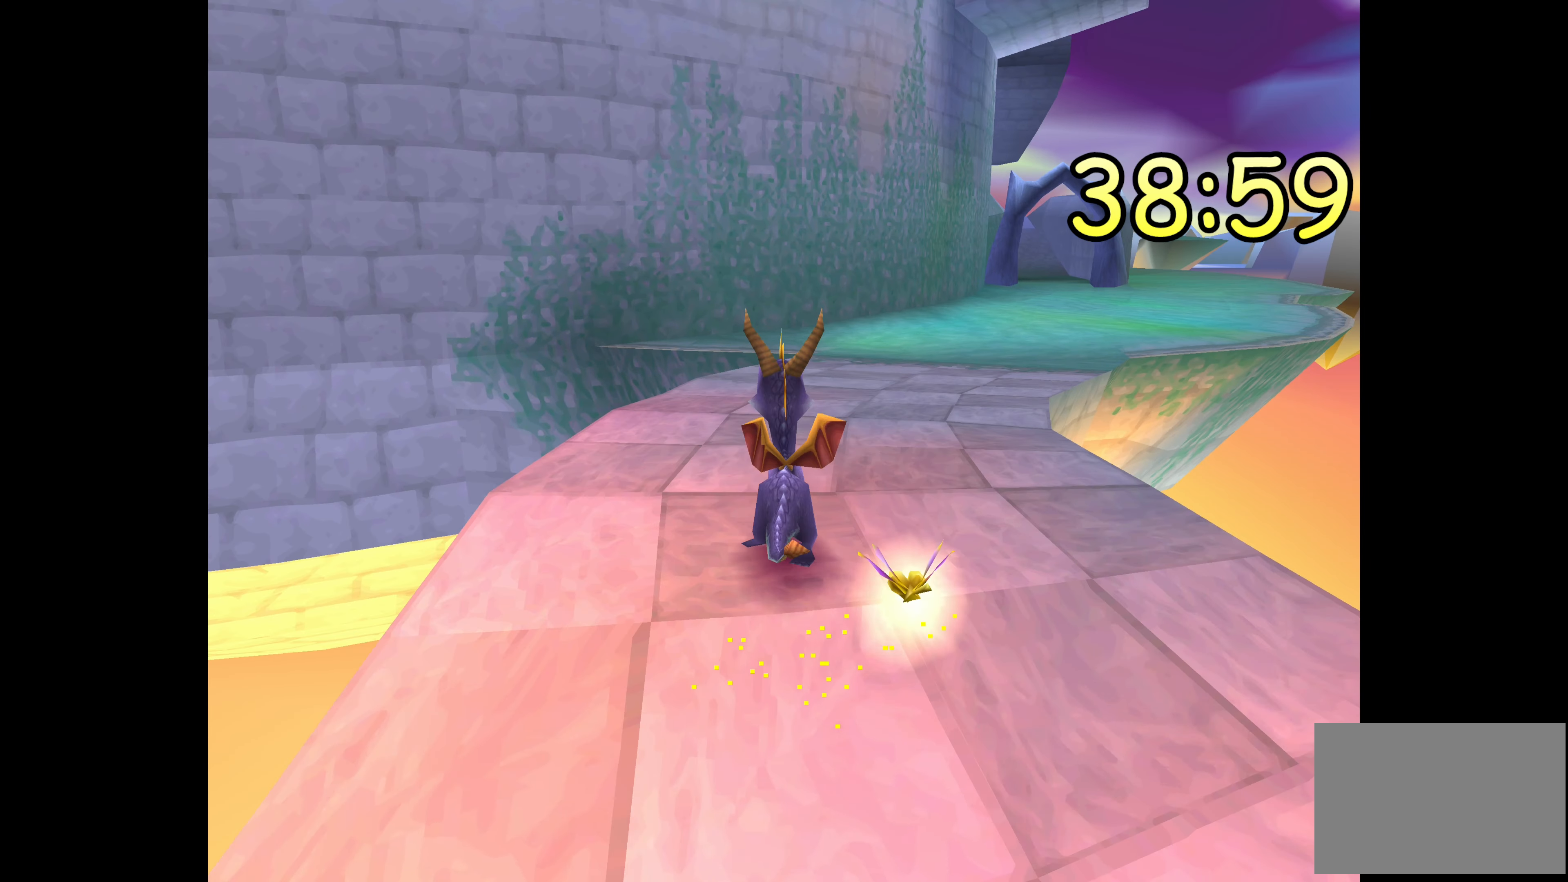
{"buttons": [], "left_stick": "up", "right_stick": "center", "events": [[250, "left_stick", "up-right"], [483, "left_stick", "up"]]}
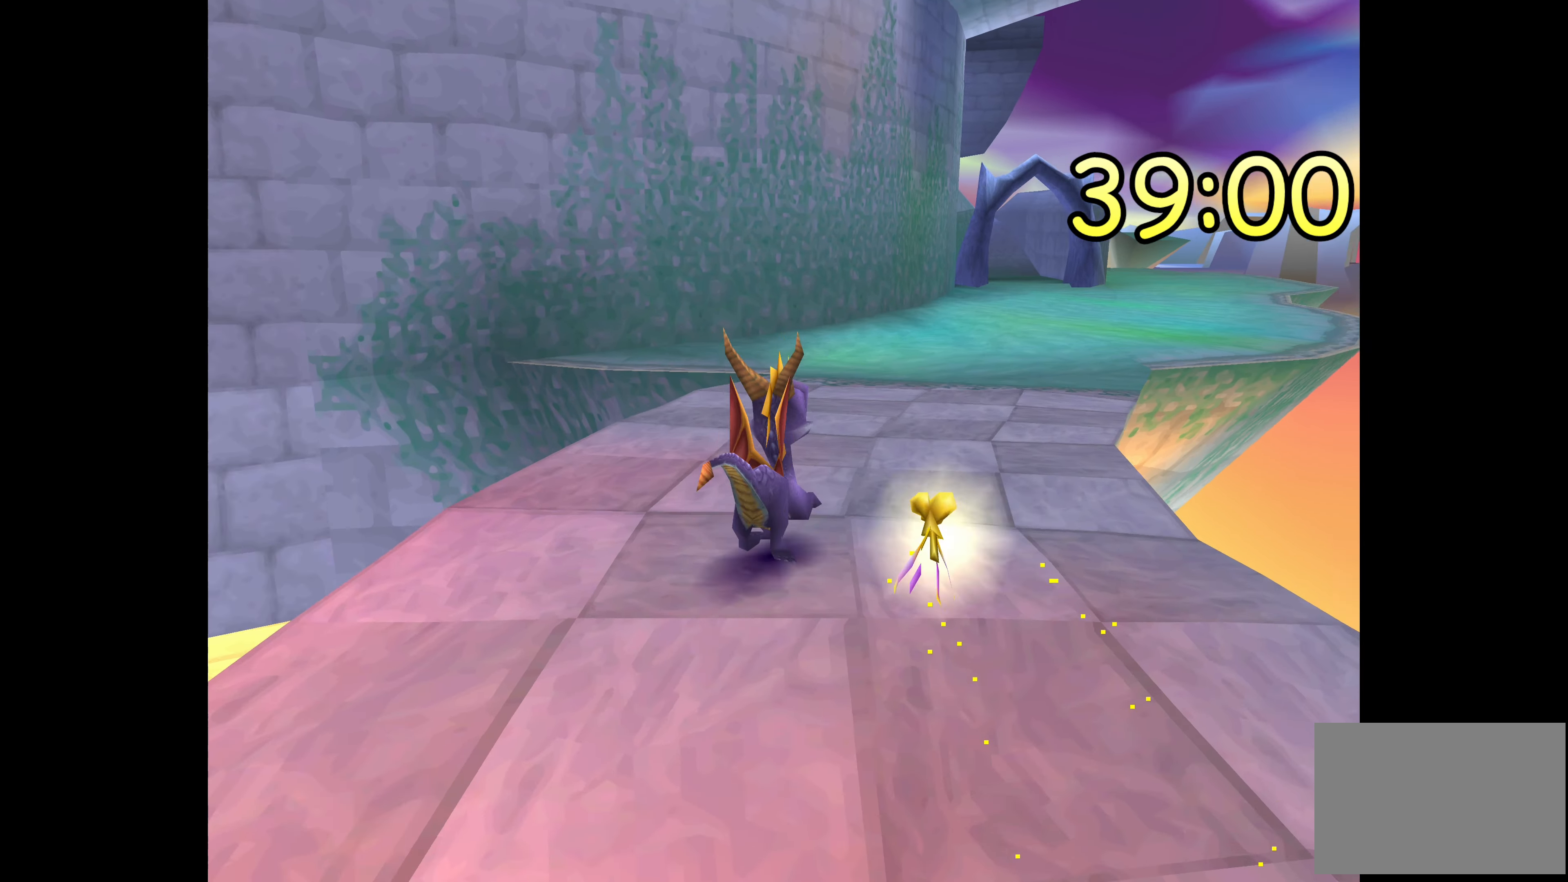
{"buttons": [], "left_stick": "up", "right_stick": "center", "events": []}
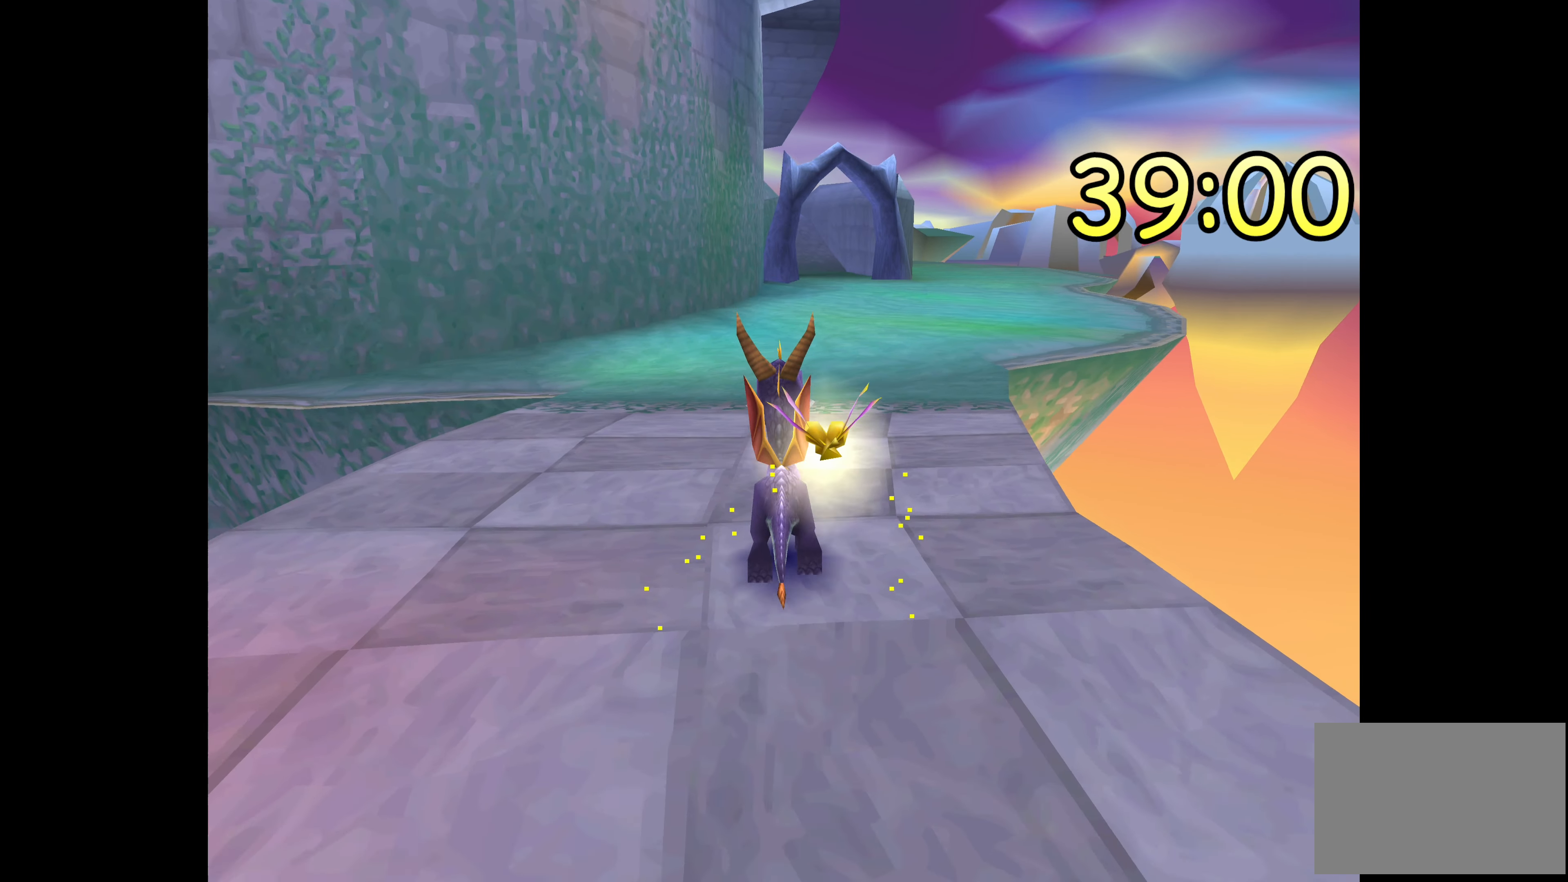
{"buttons": [], "left_stick": "up", "right_stick": "center", "events": []}
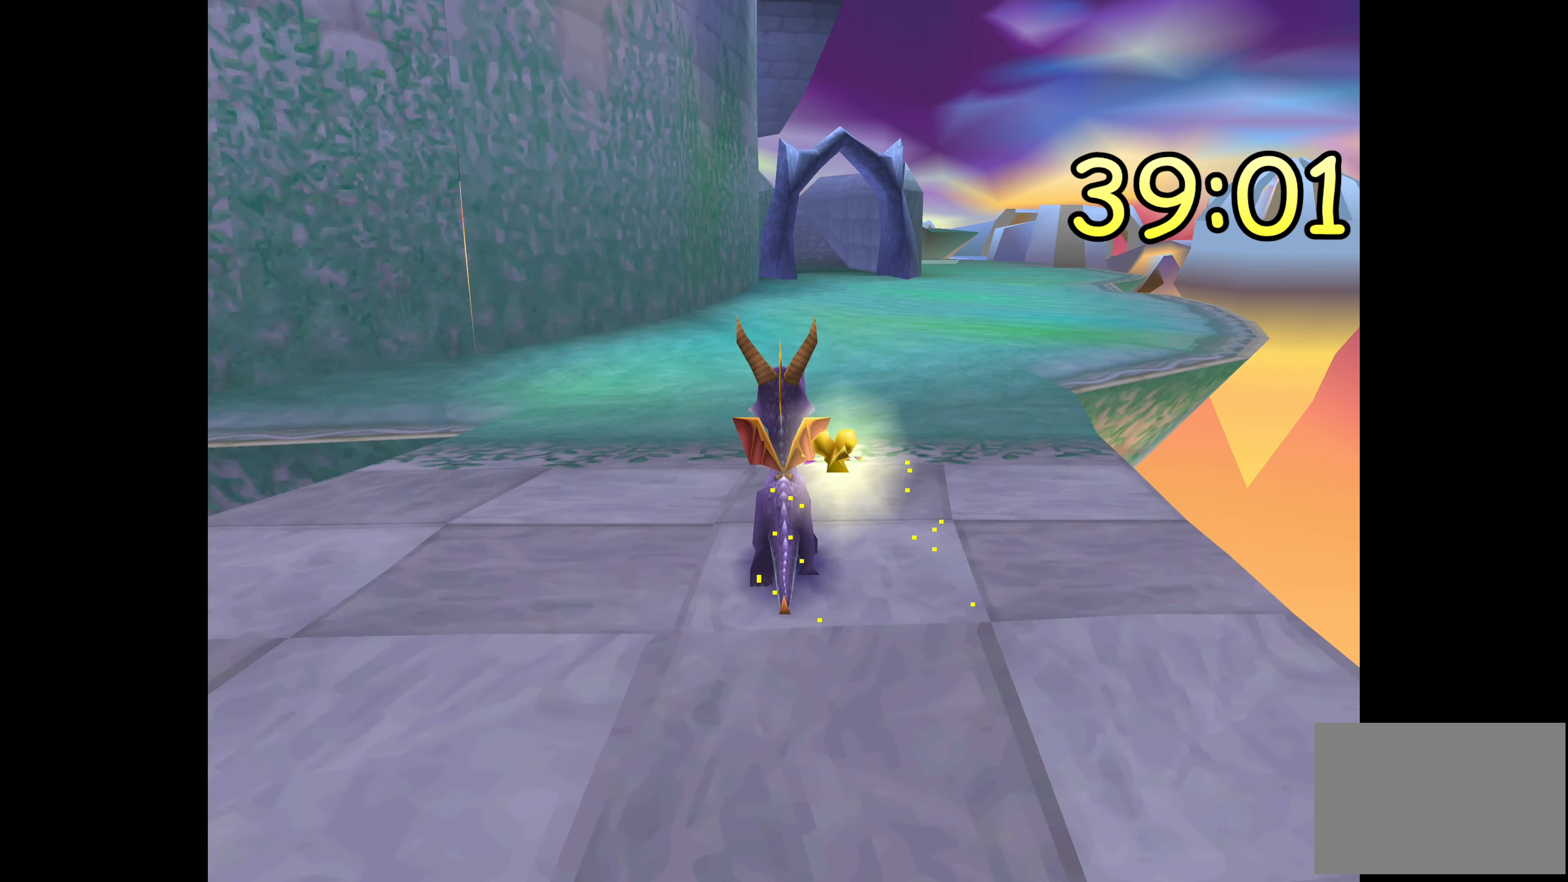
{"buttons": [], "left_stick": "center", "right_stick": "center", "events": [[233, "left_stick", "up-right"], [383, "left_stick", "center"]]}
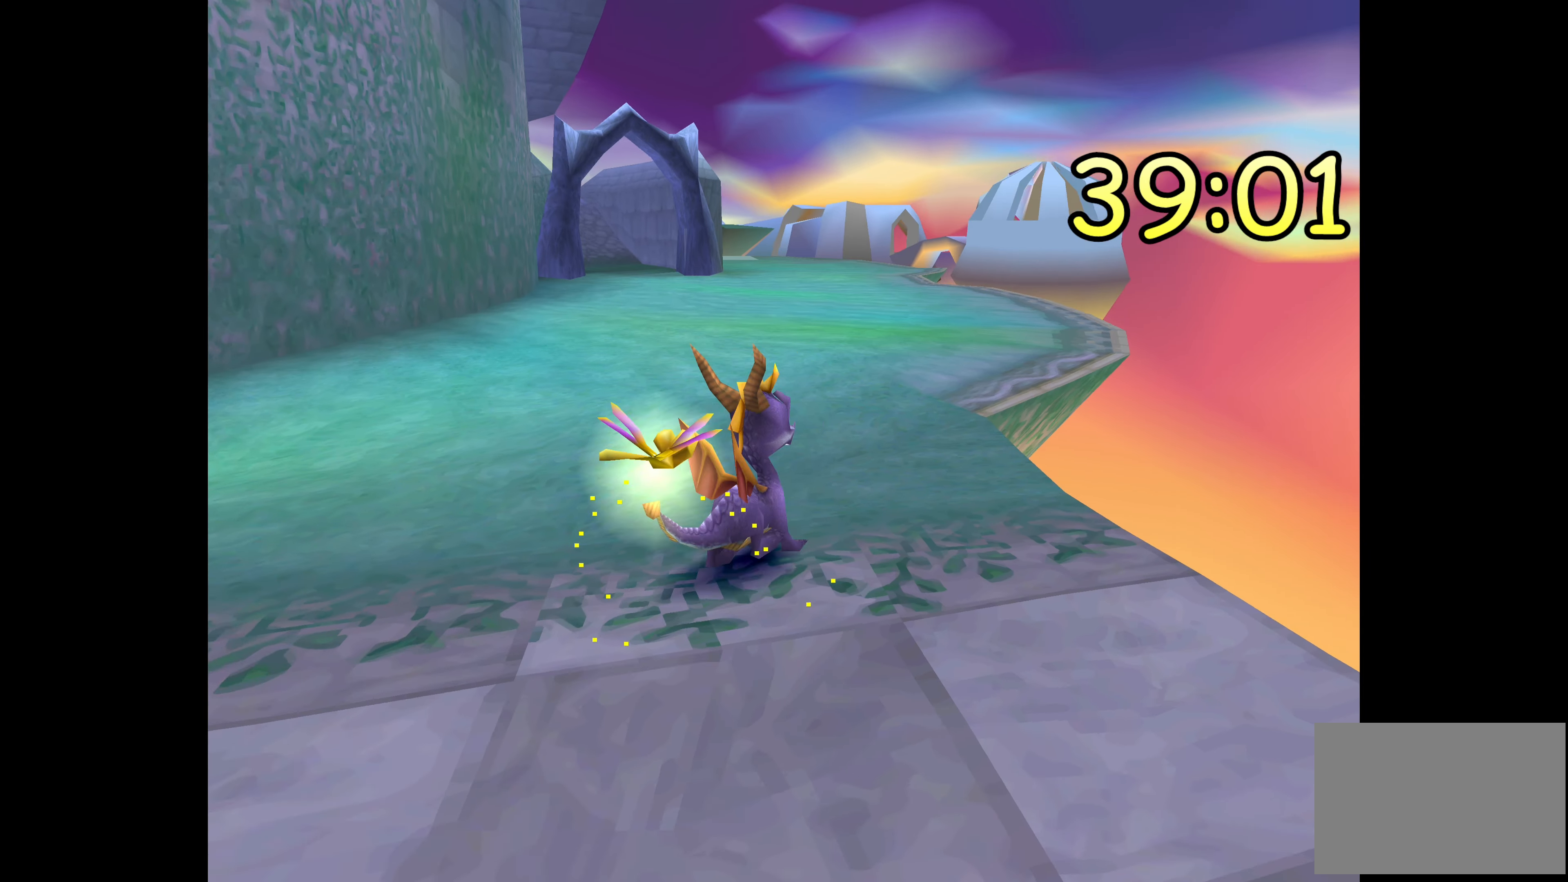
{"buttons": [], "left_stick": "center", "right_stick": "center", "events": []}
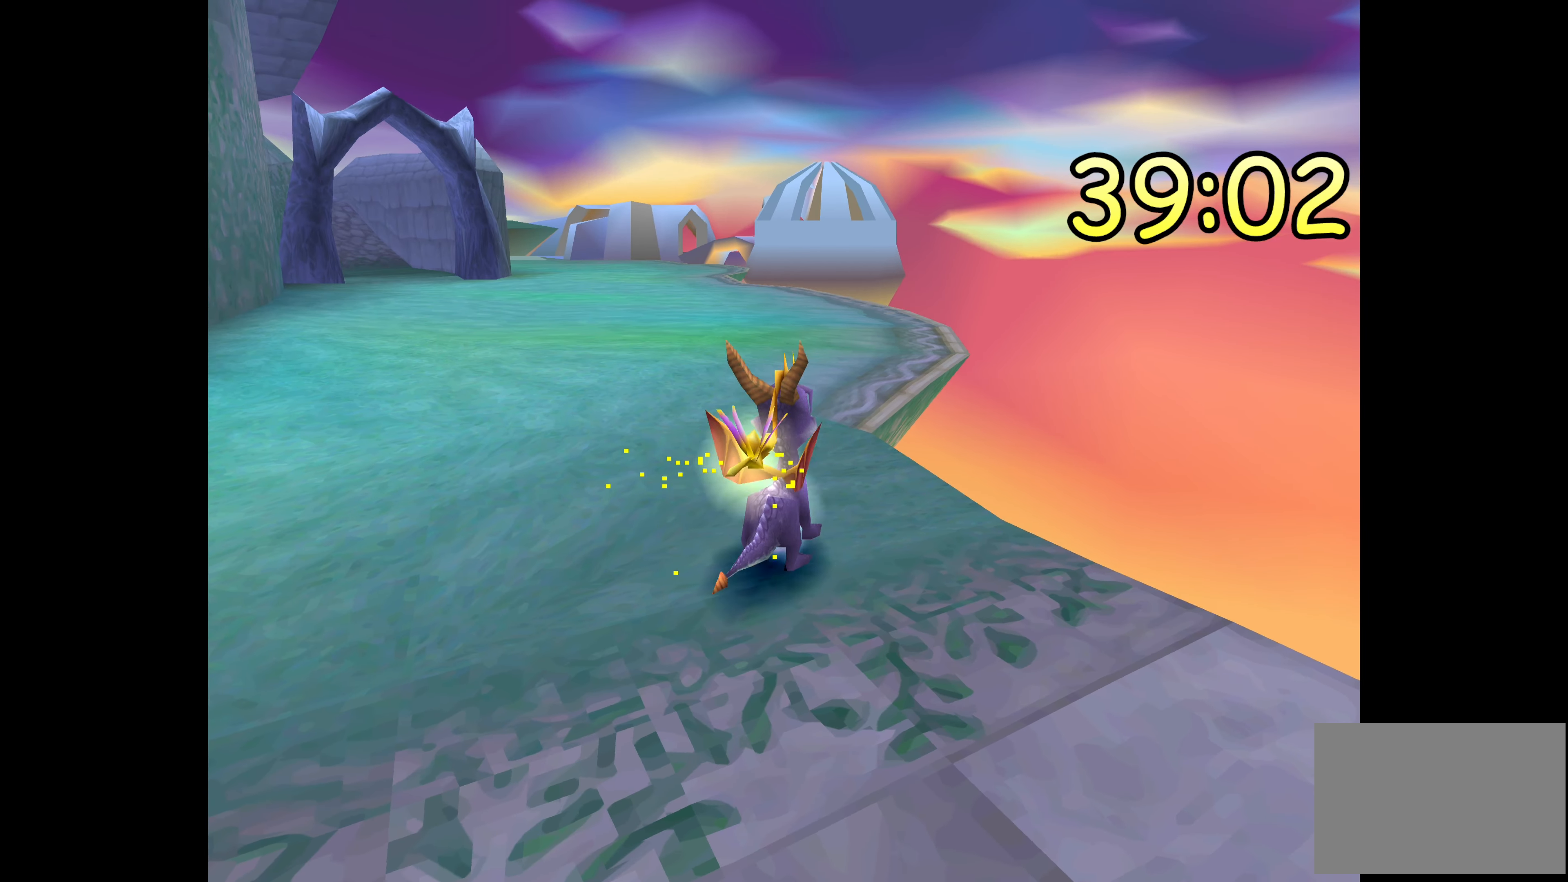
{"buttons": [], "left_stick": "up-left", "right_stick": "center", "events": [[50, "left_stick", "up-left"], [283, "left_stick", "center"], [500, "left_stick", "up-left"]]}
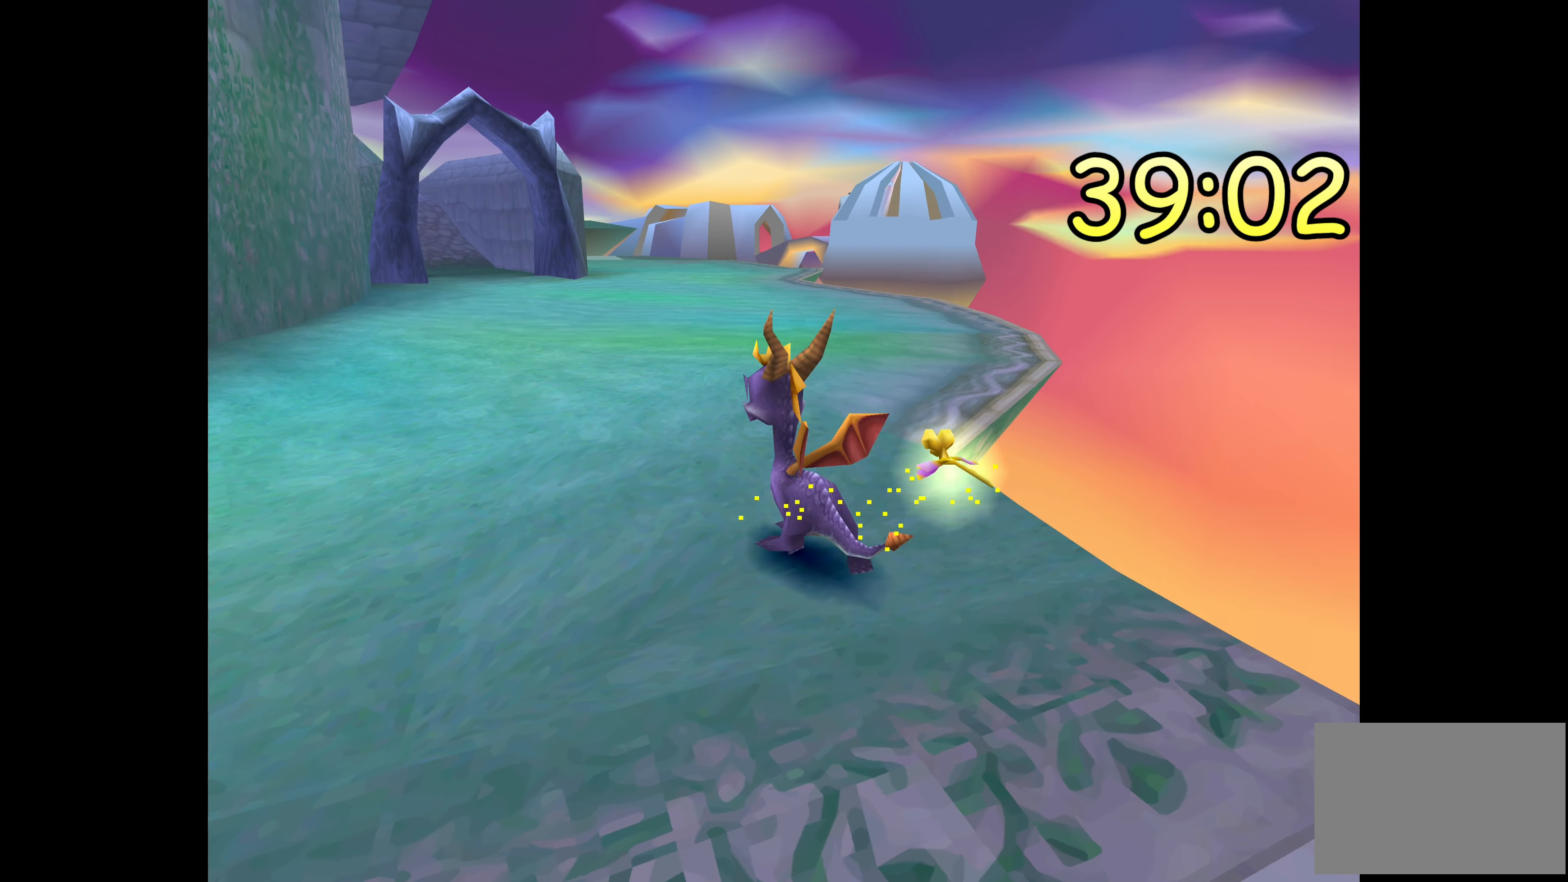
{"buttons": [], "left_stick": "center", "right_stick": "center", "events": [[150, "left_stick", "center"]]}
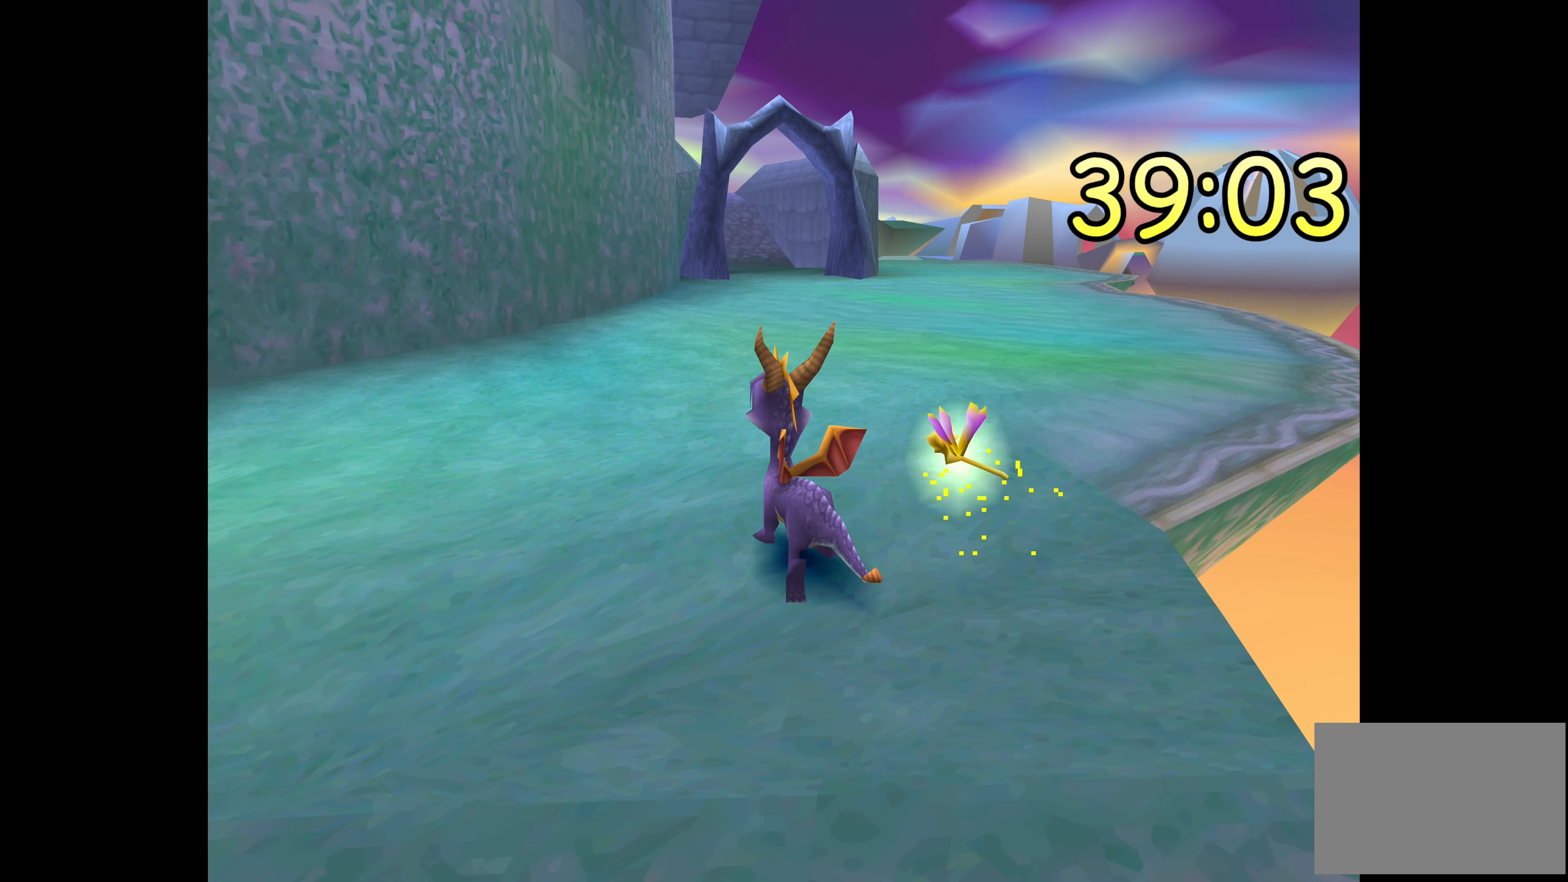
{"buttons": [], "left_stick": "up", "right_stick": "center", "events": [[267, "left_stick", "up"]]}
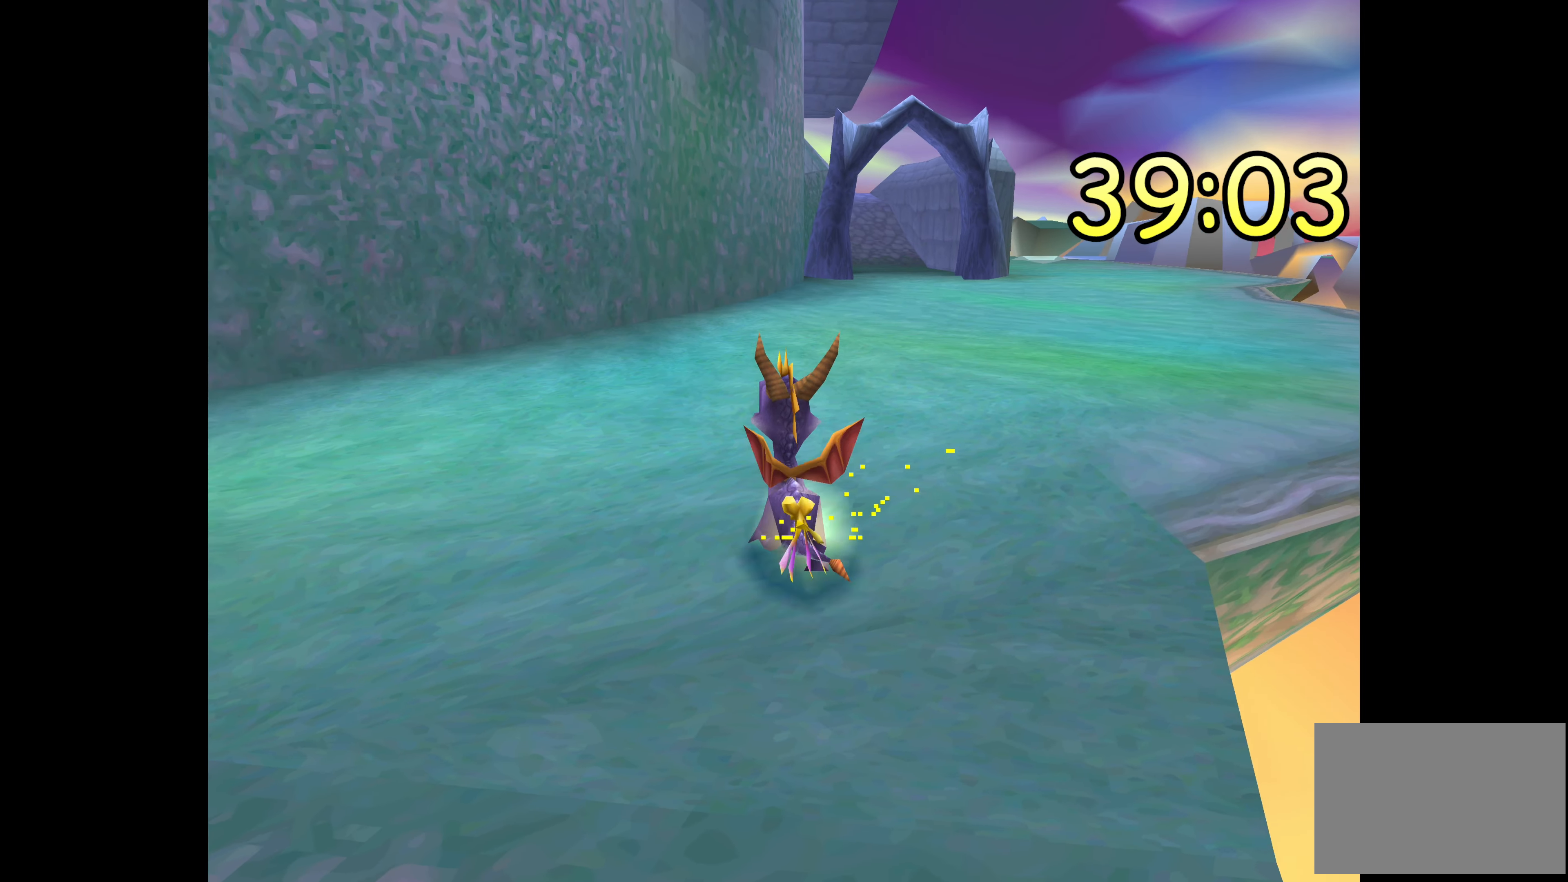
{"buttons": [], "left_stick": "center", "right_stick": "center", "events": [[83, "left_stick", "center"]]}
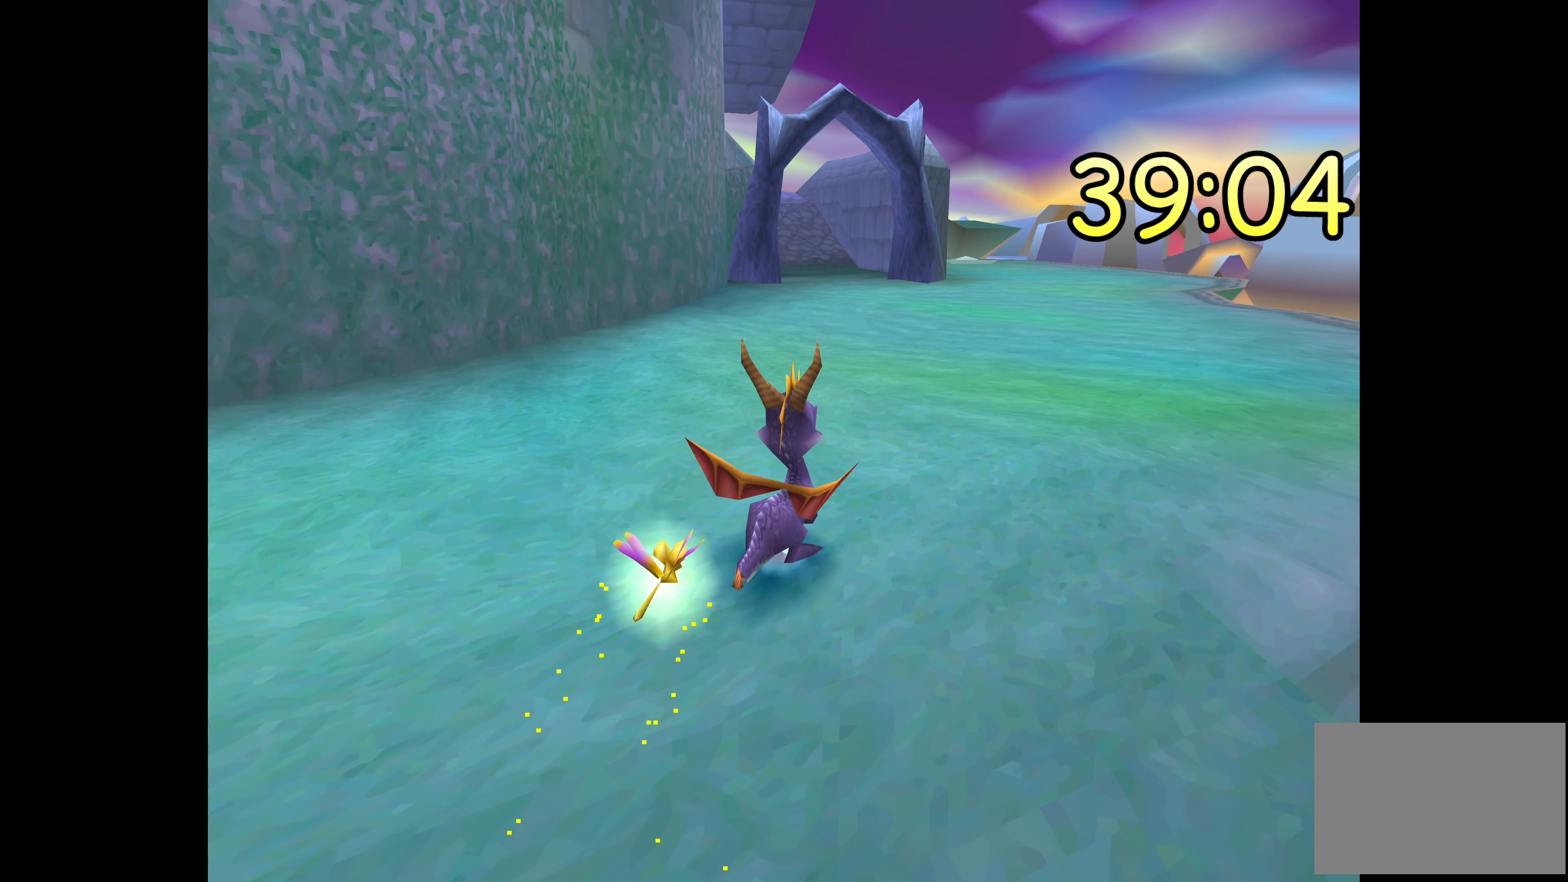
{"buttons": [], "left_stick": "center", "right_stick": "center", "events": []}
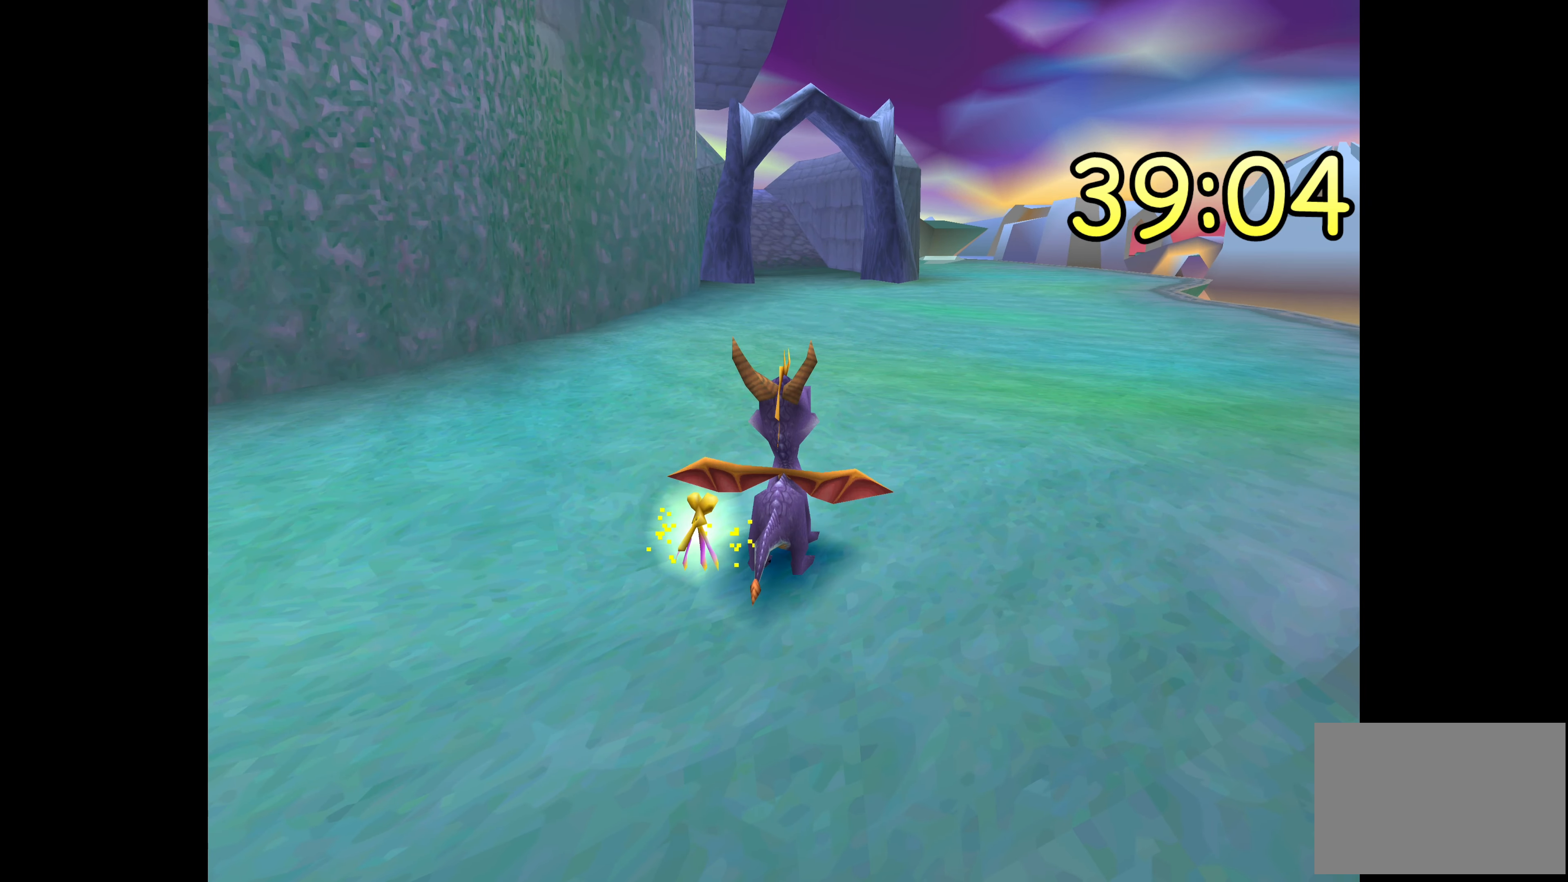
{"buttons": [], "left_stick": "center", "right_stick": "center", "events": []}
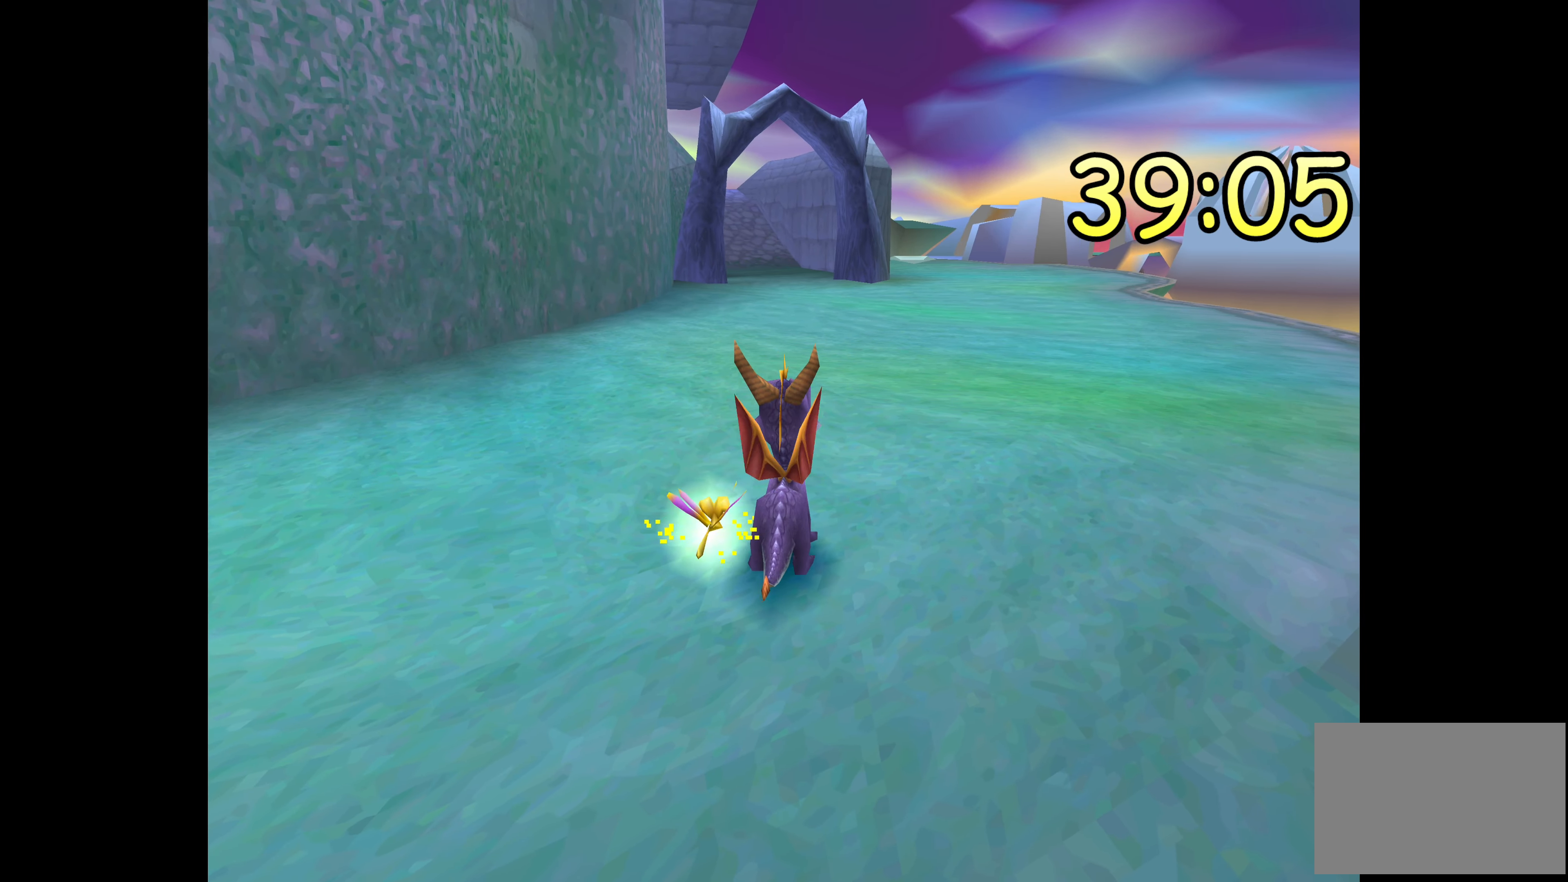
{"buttons": [], "left_stick": "center", "right_stick": "center", "events": []}
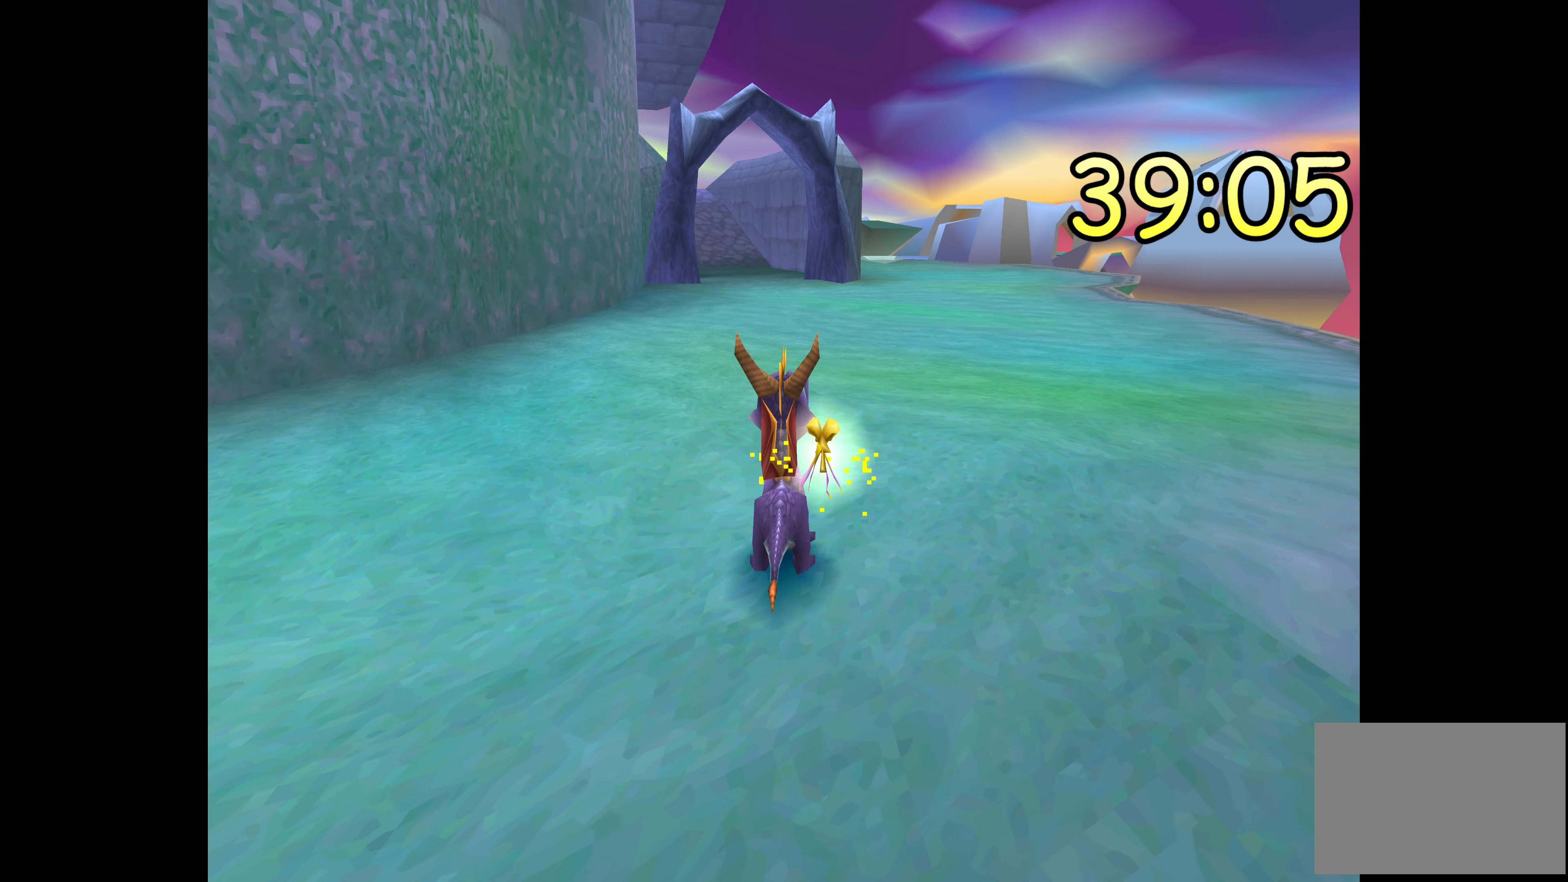
{"buttons": [], "left_stick": "up", "right_stick": "center", "events": [[33, "left_stick", "up"]]}
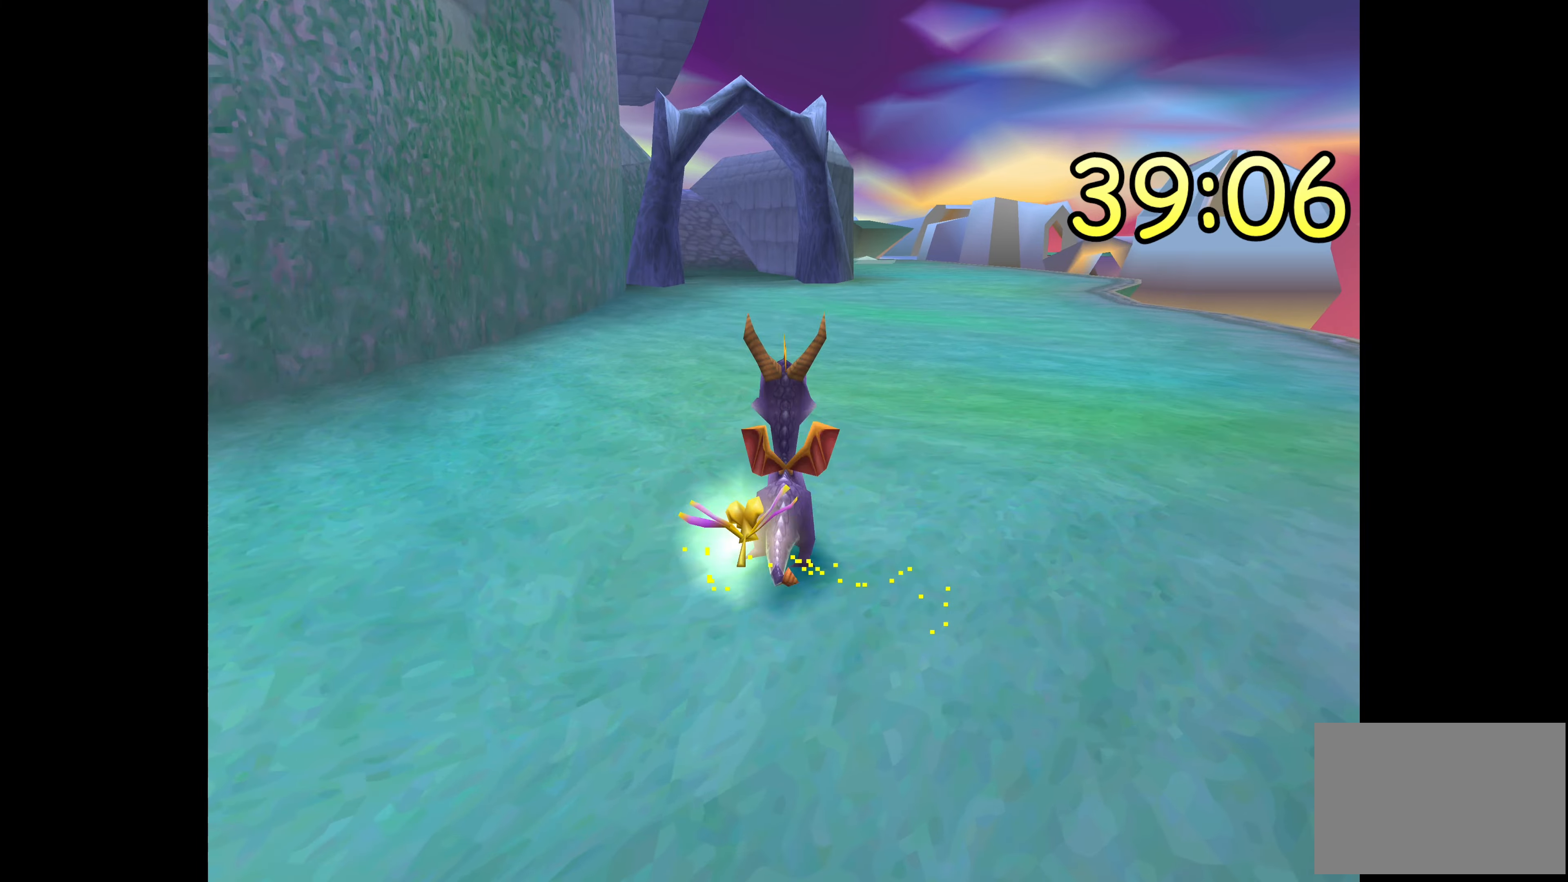
{"buttons": ["SQUARE"], "left_stick": "up", "right_stick": "center", "events": [[350, "SQUARE", "down"]]}
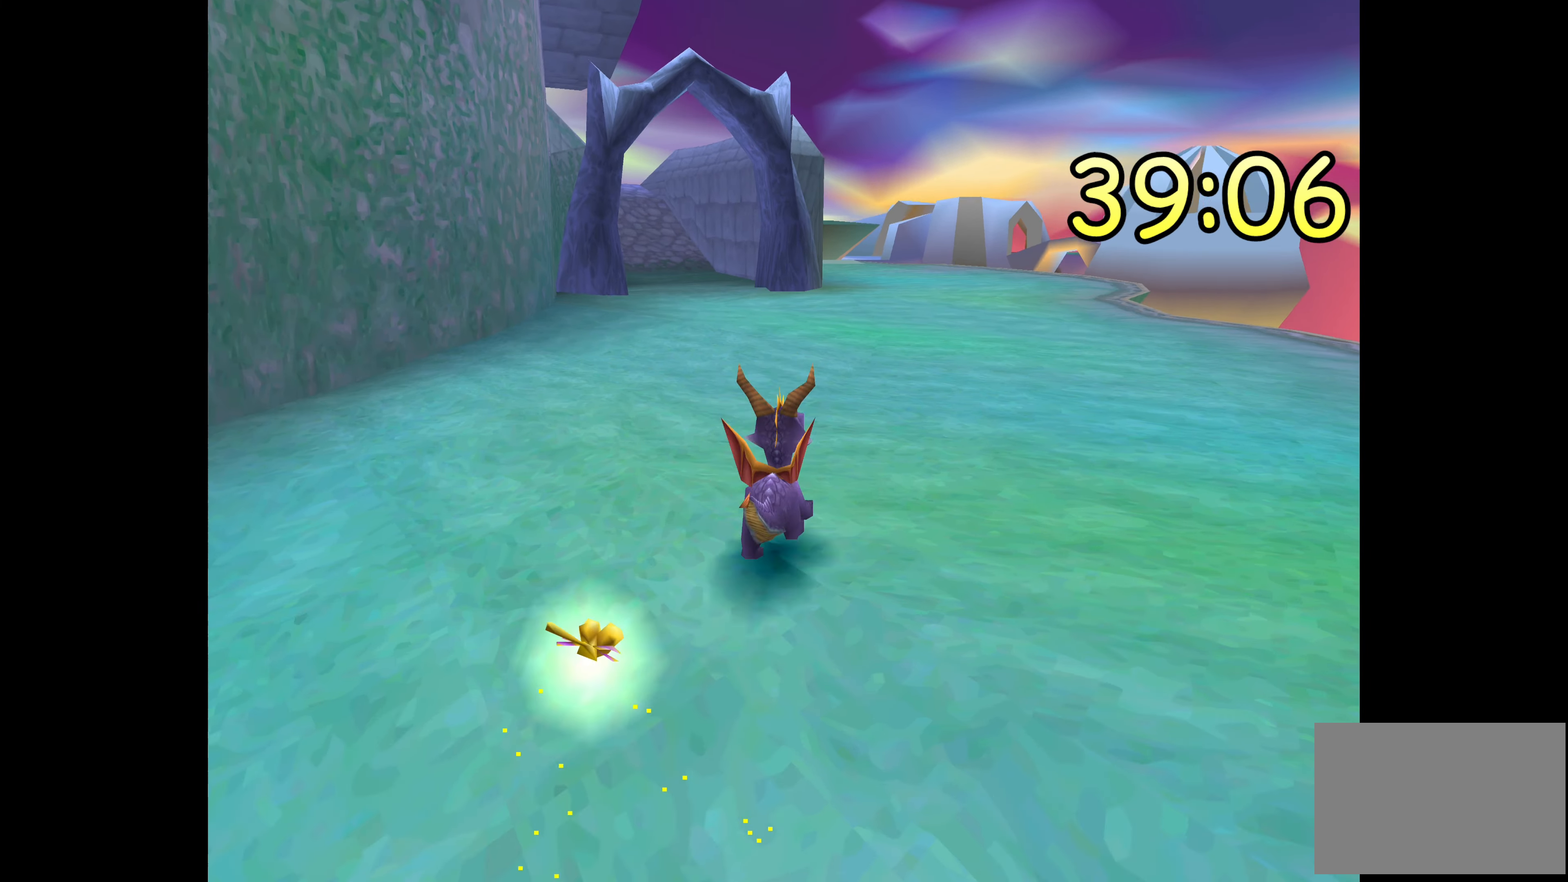
{"buttons": ["SQUARE"], "left_stick": "up", "right_stick": "center", "events": []}
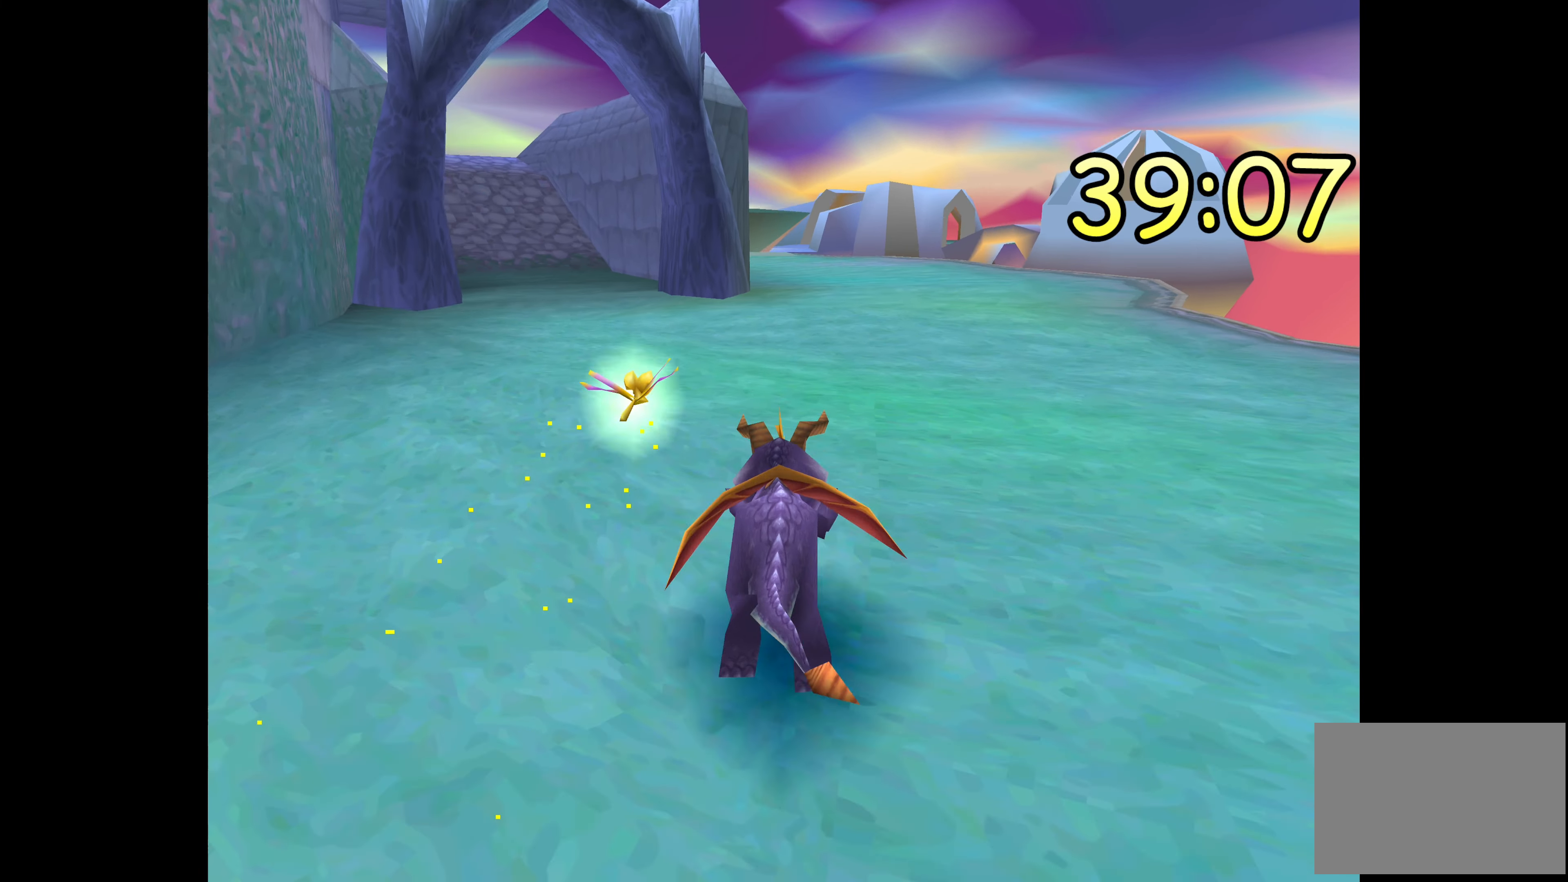
{"buttons": ["SQUARE"], "left_stick": "up", "right_stick": "center", "events": [[34, "left_stick", "up-right"], [250, "left_stick", "up"]]}
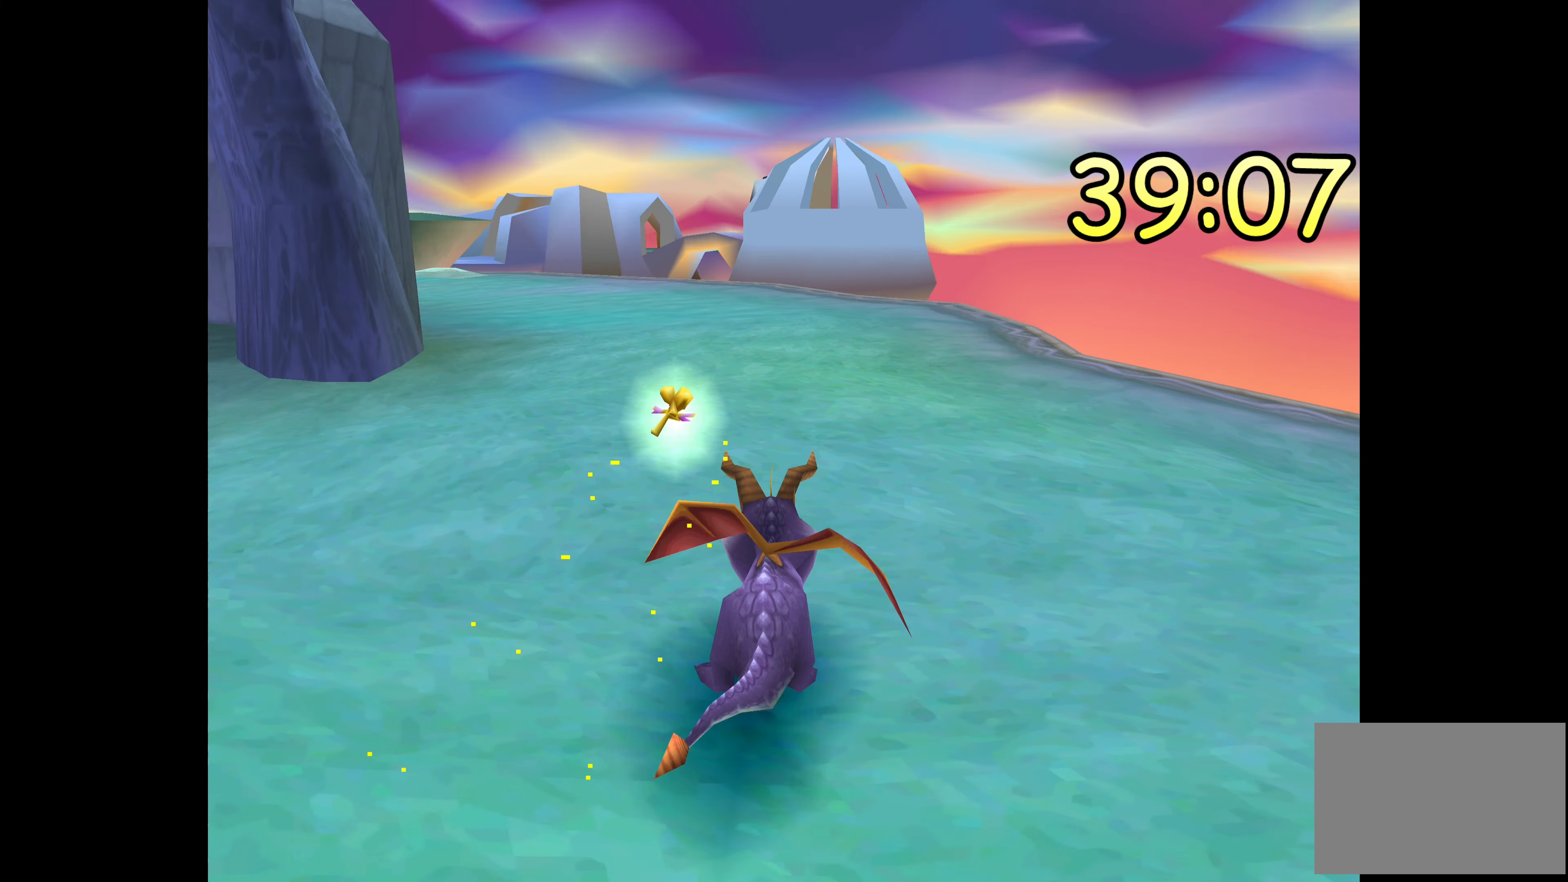
{"buttons": ["SQUARE"], "left_stick": "up-left", "right_stick": "center", "events": [[500, "left_stick", "up-left"]]}
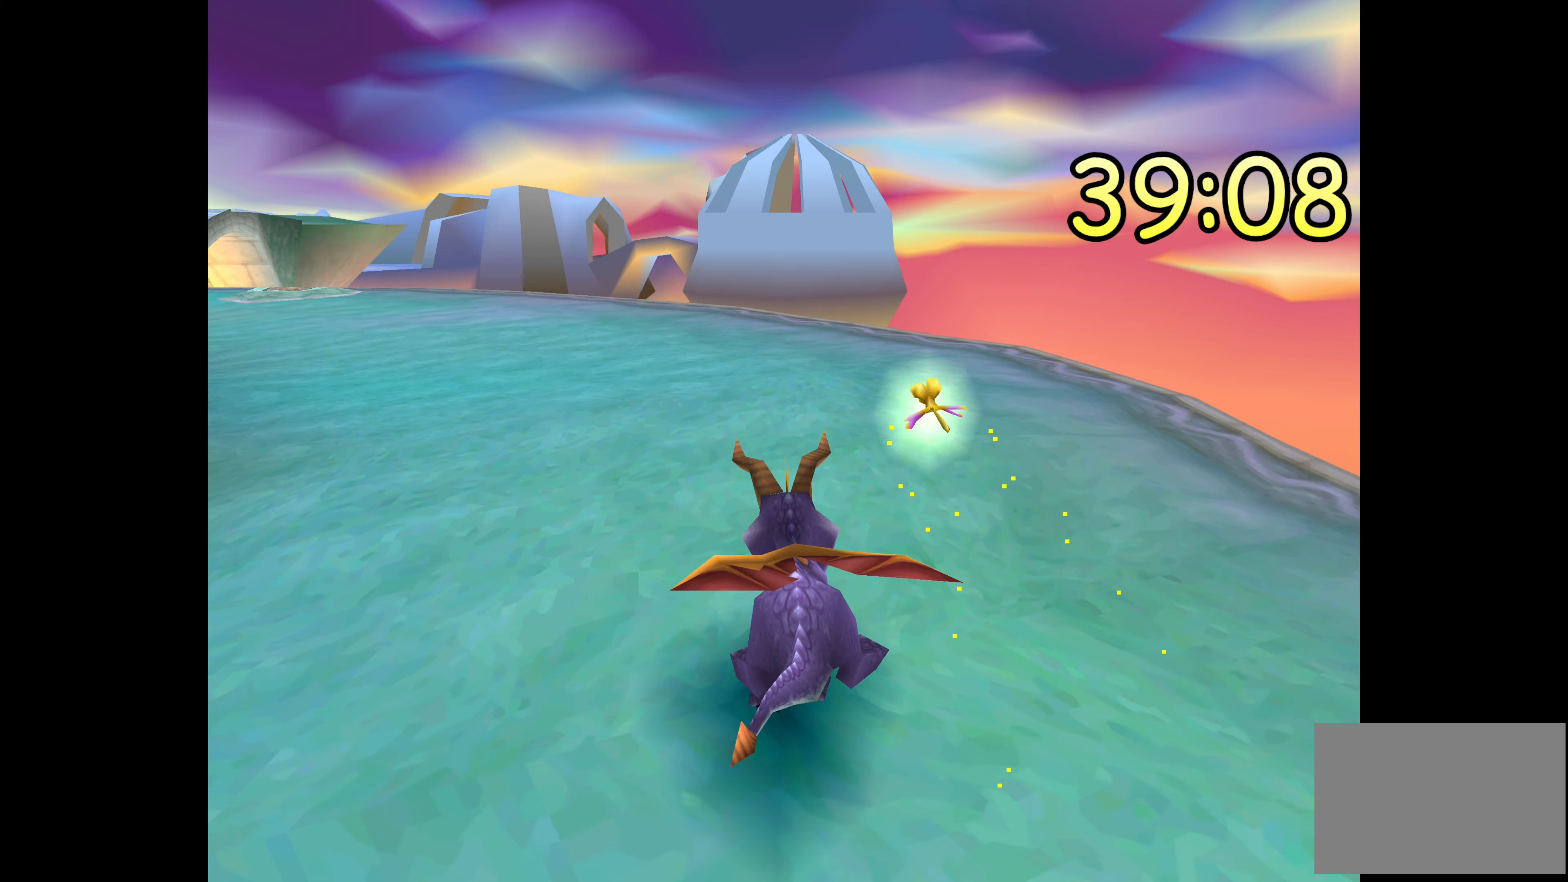
{"buttons": [], "left_stick": "up", "right_stick": "center", "events": [[34, "SQUARE", "up"], [384, "left_stick", "up"]]}
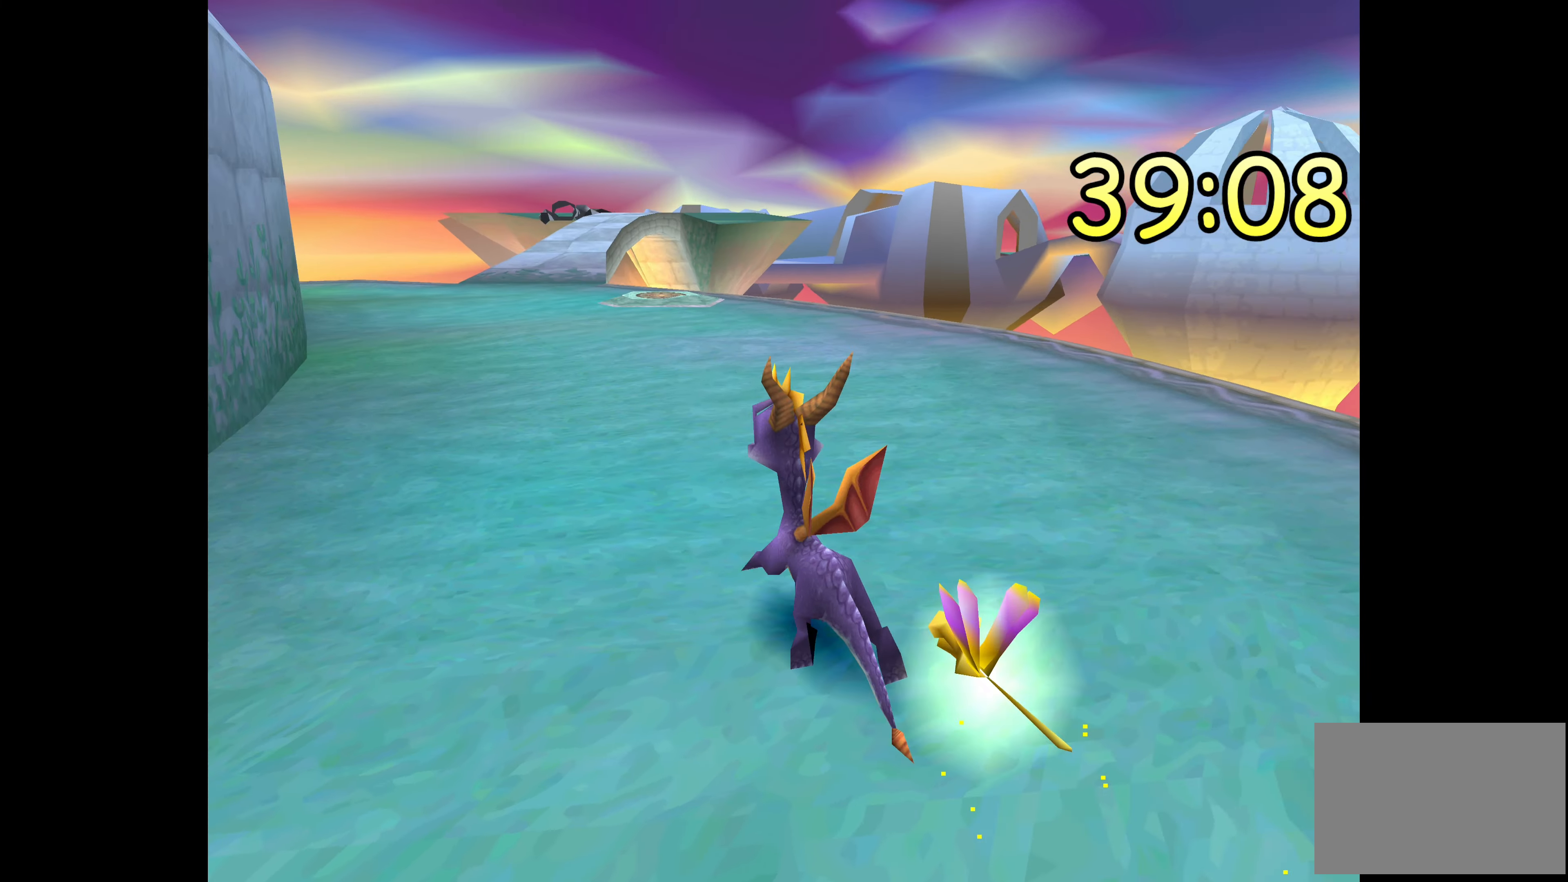
{"buttons": ["SQUARE"], "left_stick": "up", "right_stick": "center", "events": [[250, "SQUARE", "down"]]}
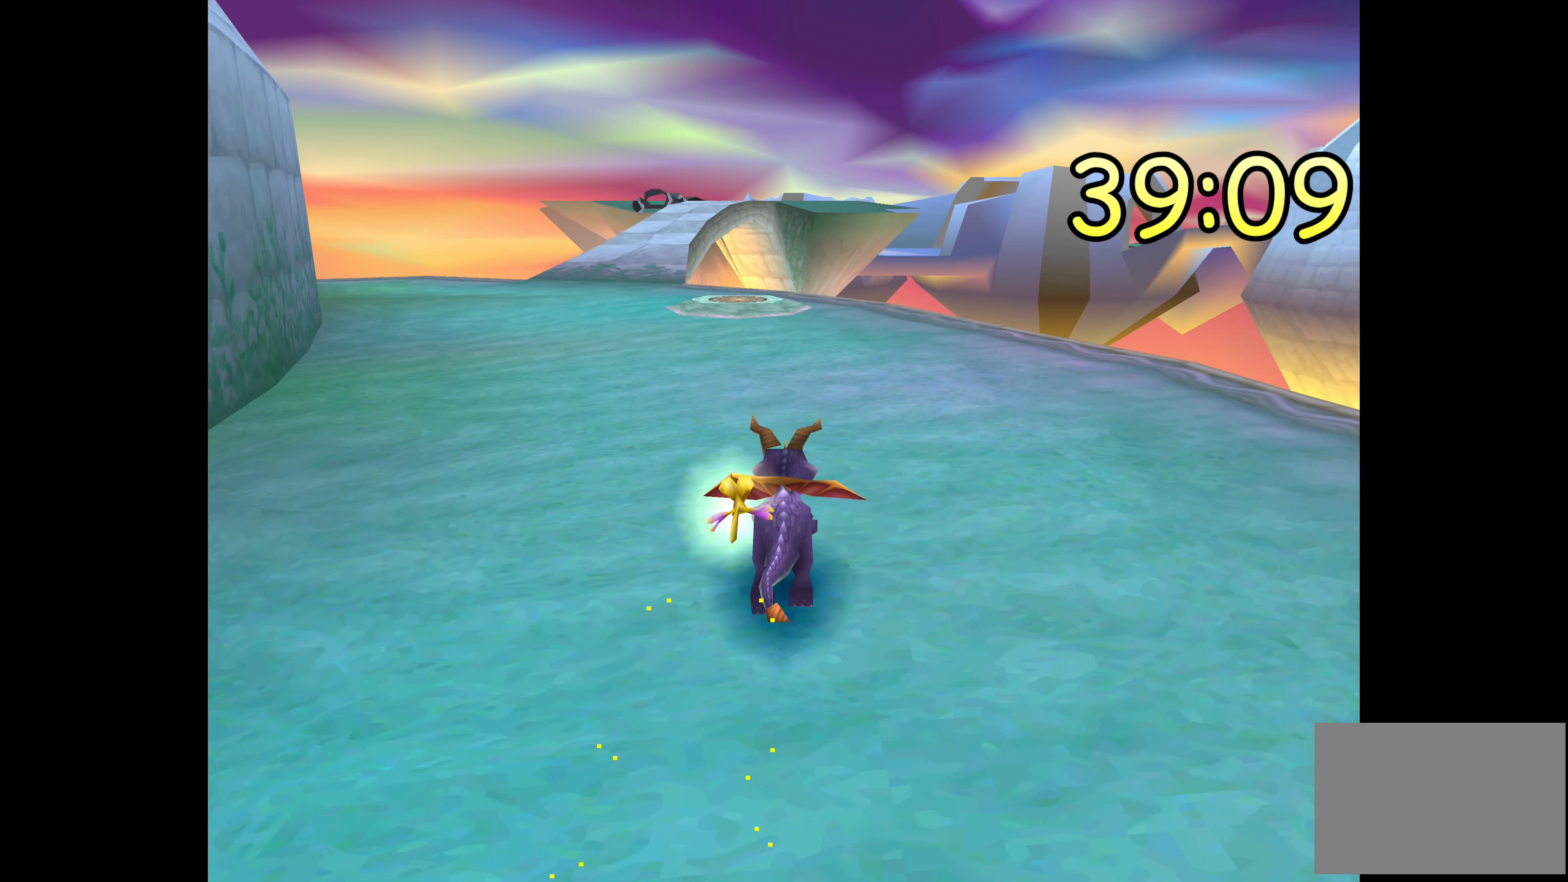
{"buttons": [], "left_stick": "up", "right_stick": "center", "events": [[100, "left_stick", "up-left"], [350, "left_stick", "up"], [500, "SQUARE", "up"]]}